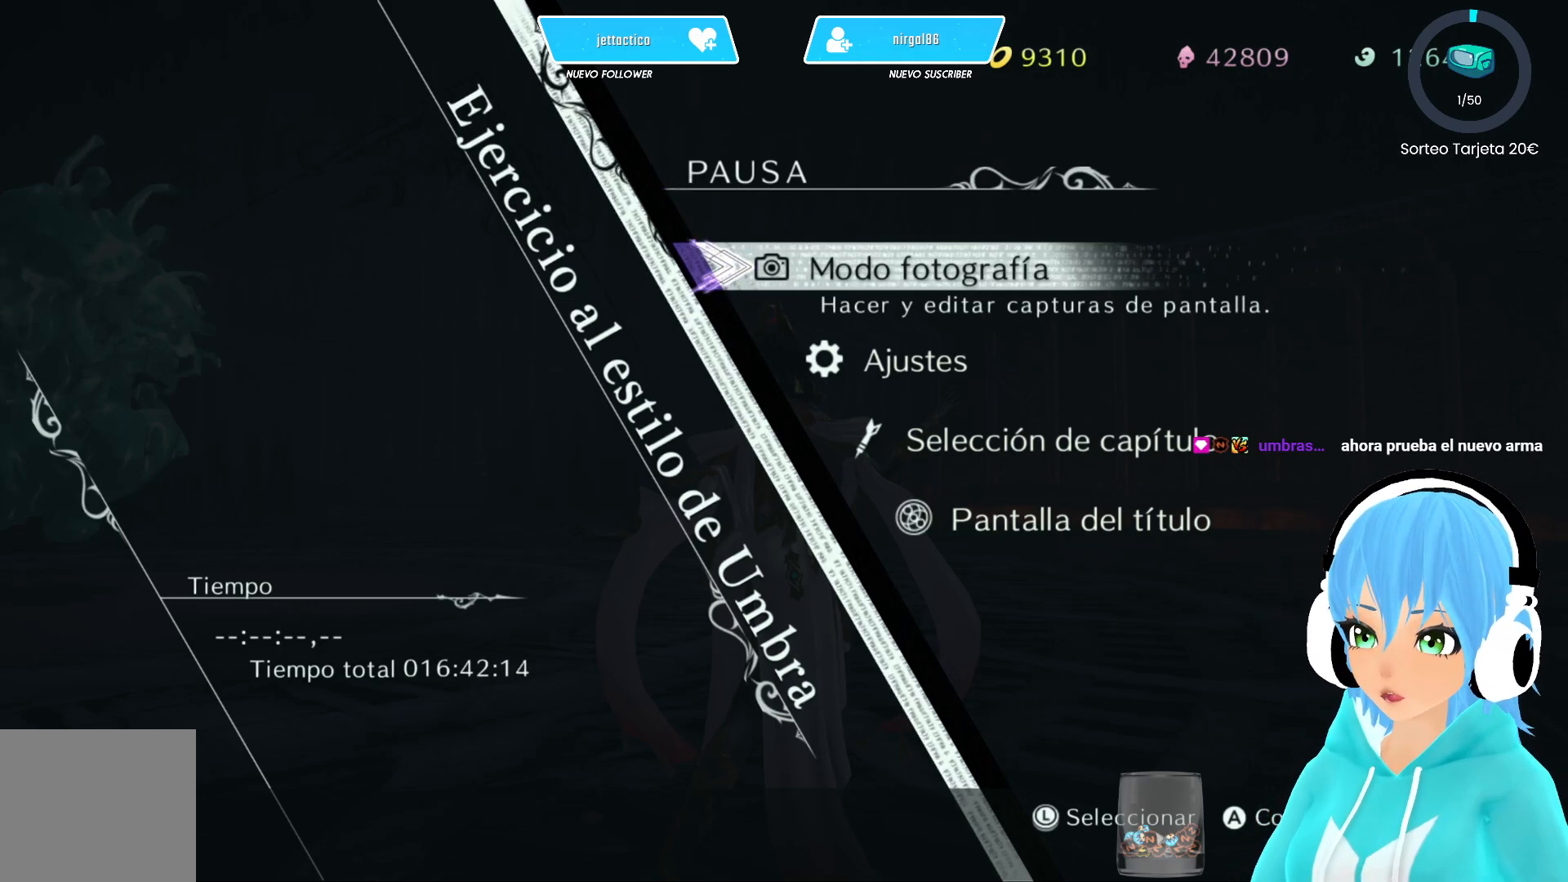
Gameplay with a controller (Xbox layout); each line is a JSON object with the inputs held at the frame after it. "events" lists button and stick changes between this image and that frame as [ms after this image, input, new state], when the widget could be followed in between.
{"buttons": [], "left_stick": "center", "right_stick": "center", "events": [[133, "START", "down"], [250, "START", "up"]]}
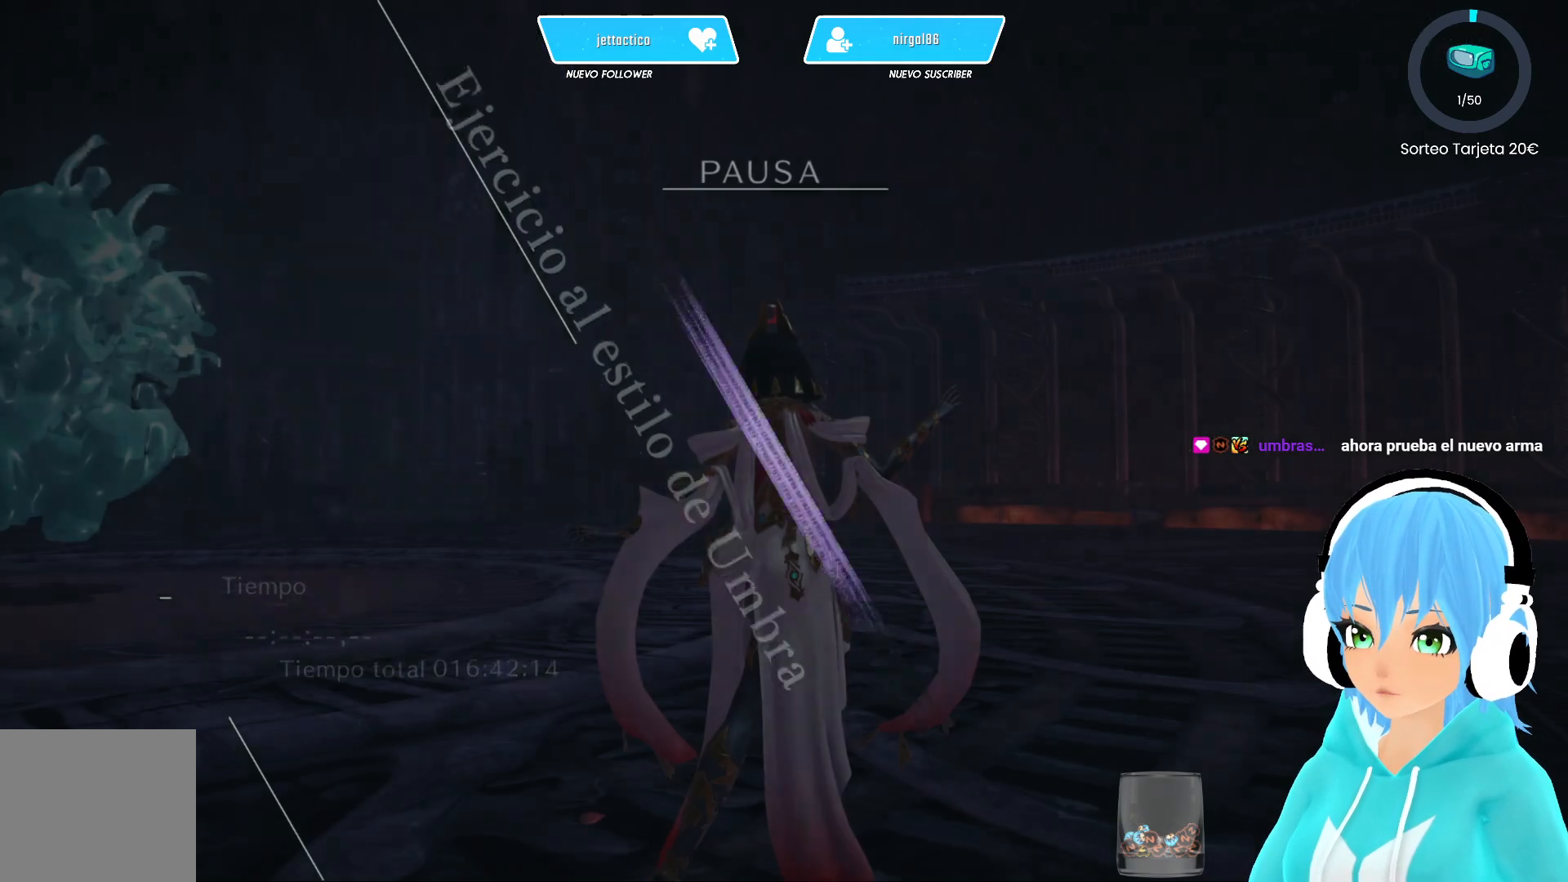
{"buttons": [], "left_stick": "center", "right_stick": "center", "events": [[333, "SELECT", "down"], [433, "SELECT", "up"]]}
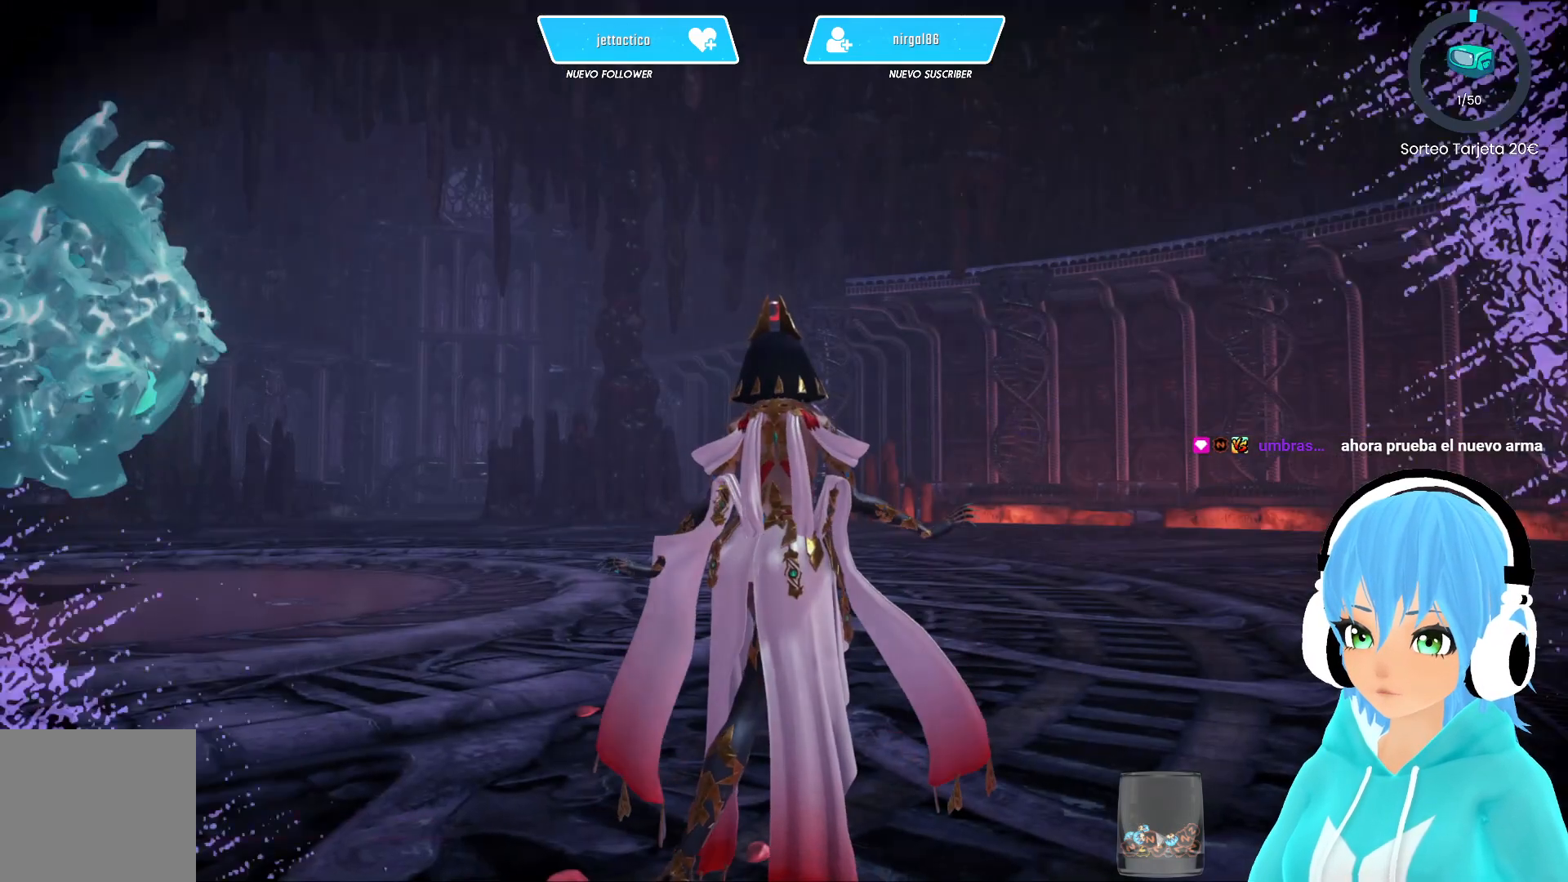
{"buttons": [], "left_stick": "center", "right_stick": "center", "events": []}
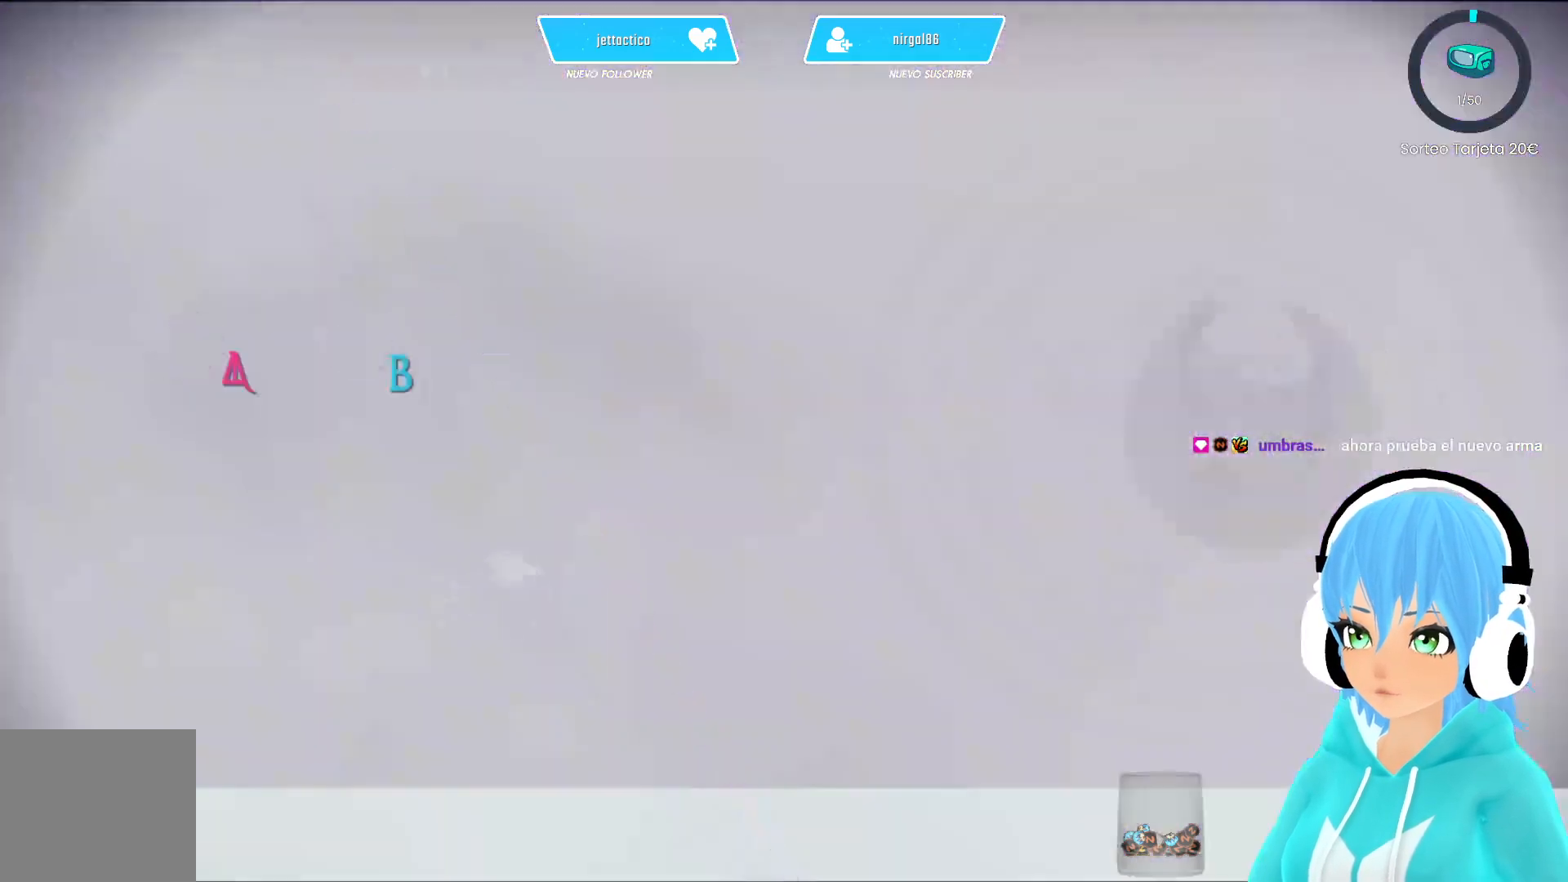
{"buttons": [], "left_stick": "center", "right_stick": "center", "events": []}
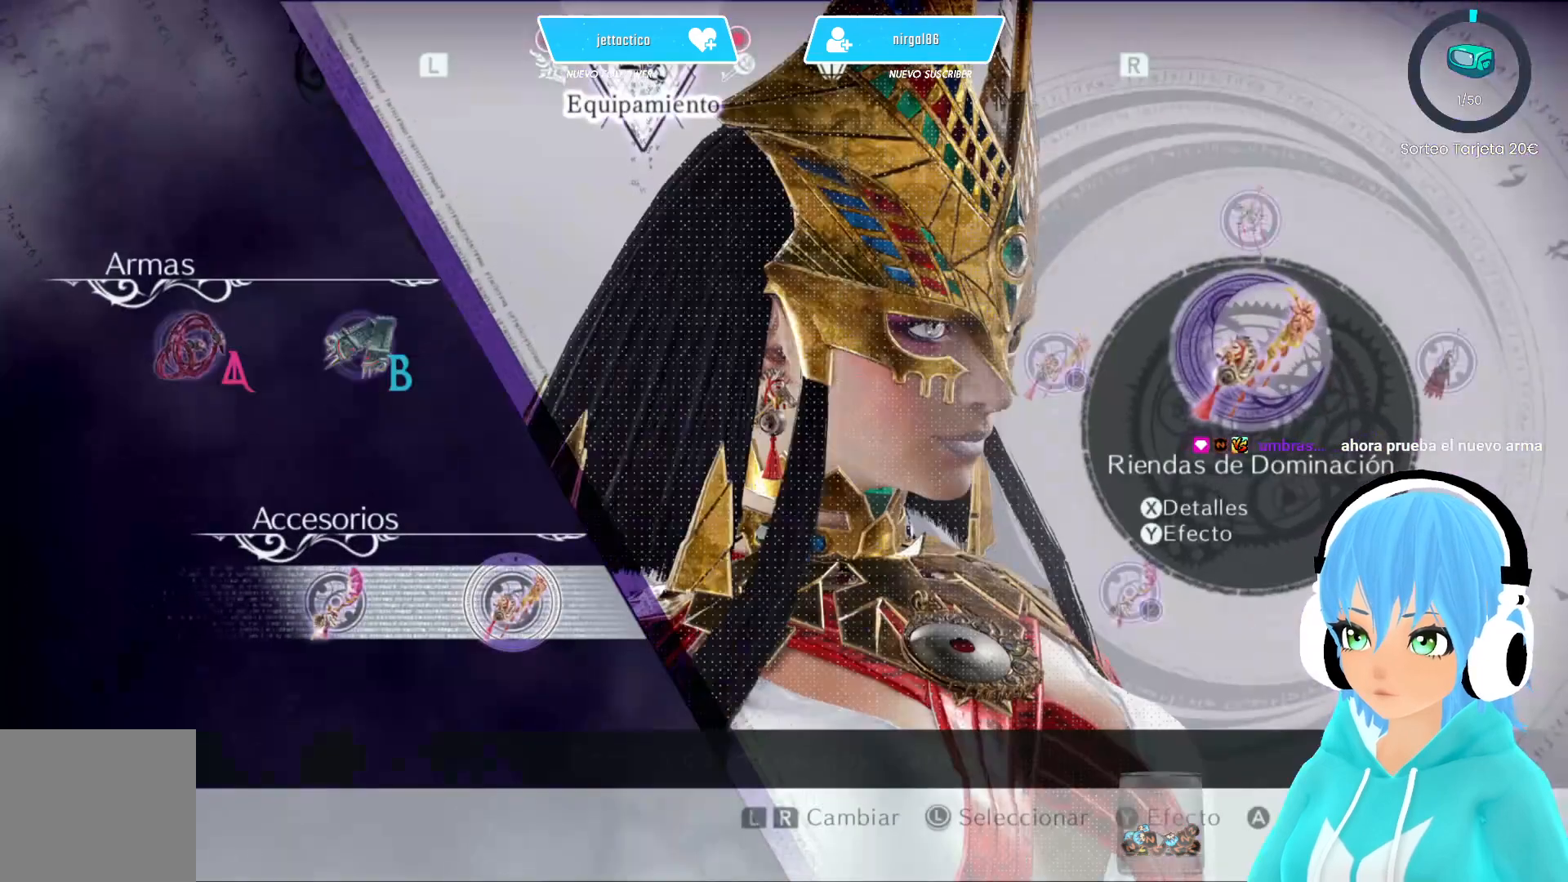
{"buttons": [], "left_stick": "center", "right_stick": "center", "events": []}
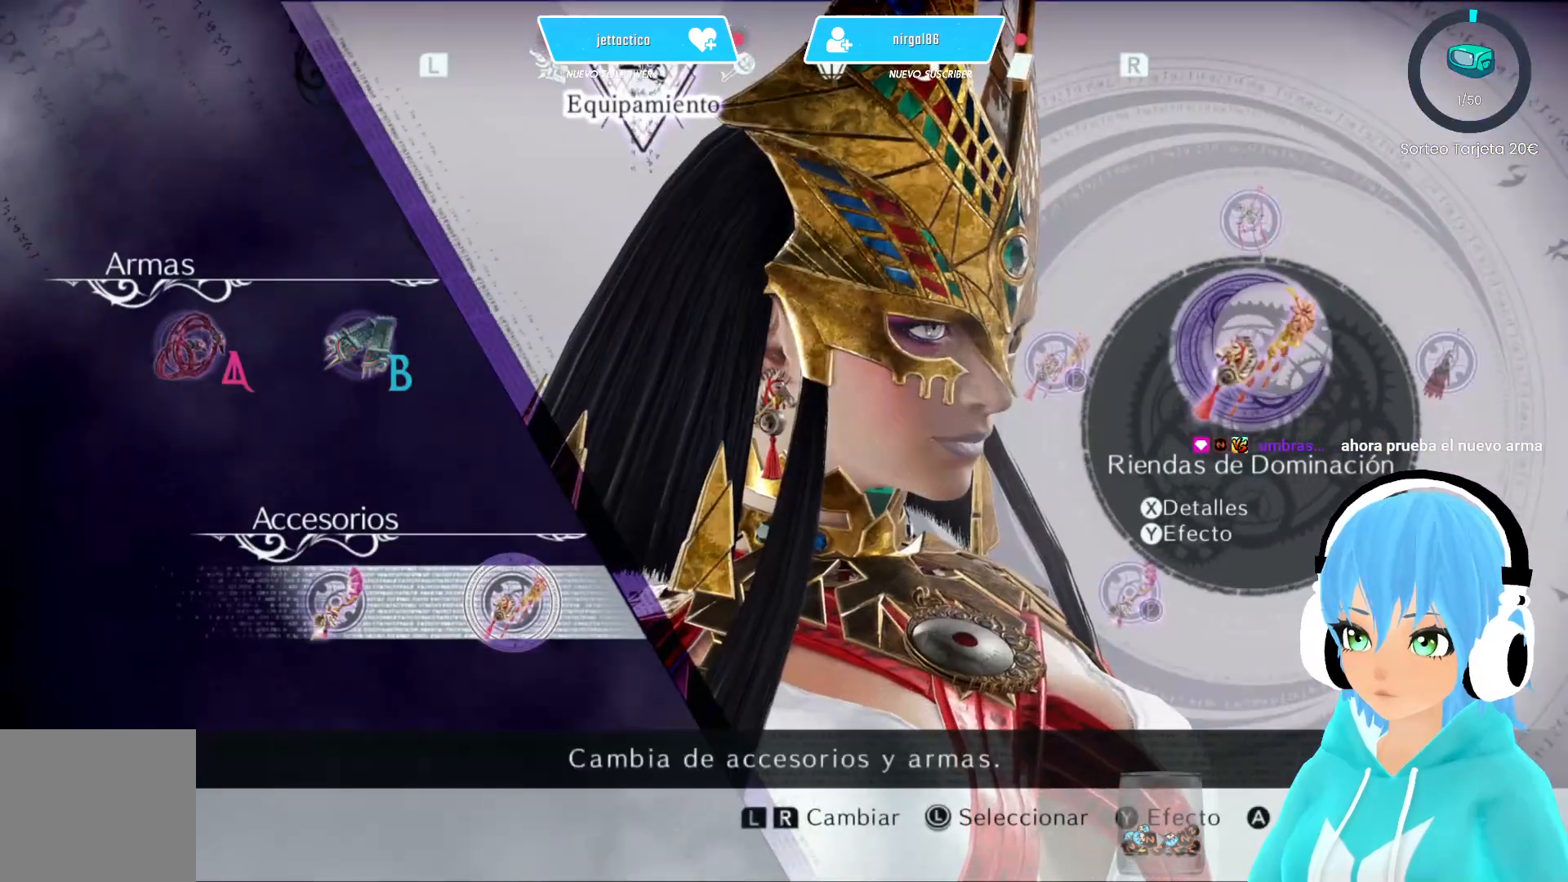
{"buttons": [], "left_stick": "center", "right_stick": "center", "events": [[17, "left_stick", "up"], [133, "left_stick", "center"], [317, "left_stick", "right"], [383, "left_stick", "center"]]}
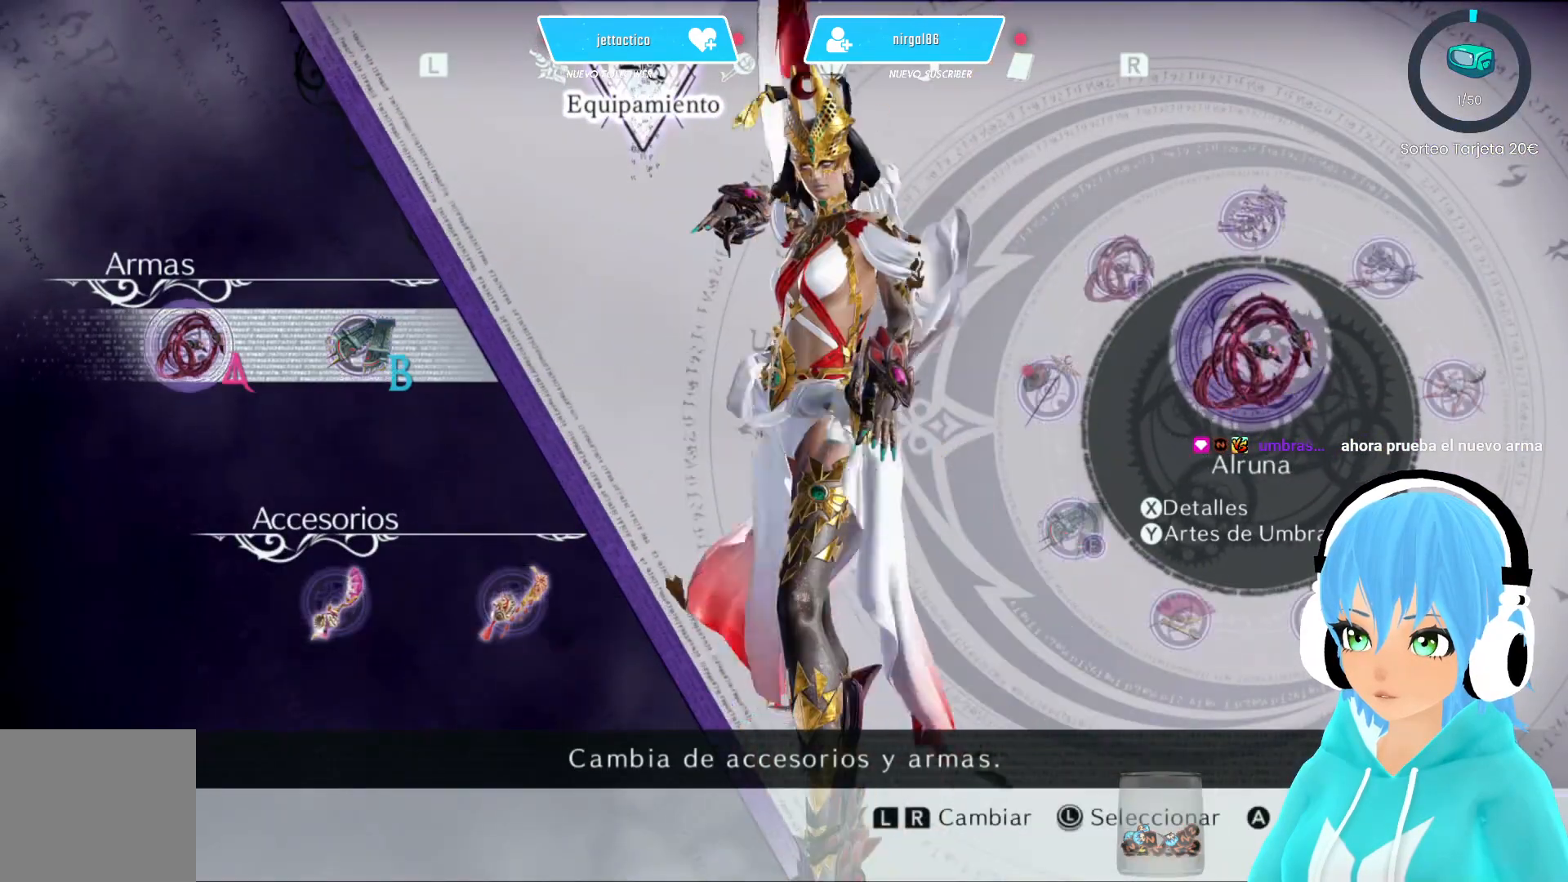
{"buttons": [], "left_stick": "center", "right_stick": "center", "events": [[133, "left_stick", "left"], [217, "left_stick", "center"], [417, "B", "down"], [483, "B", "up"]]}
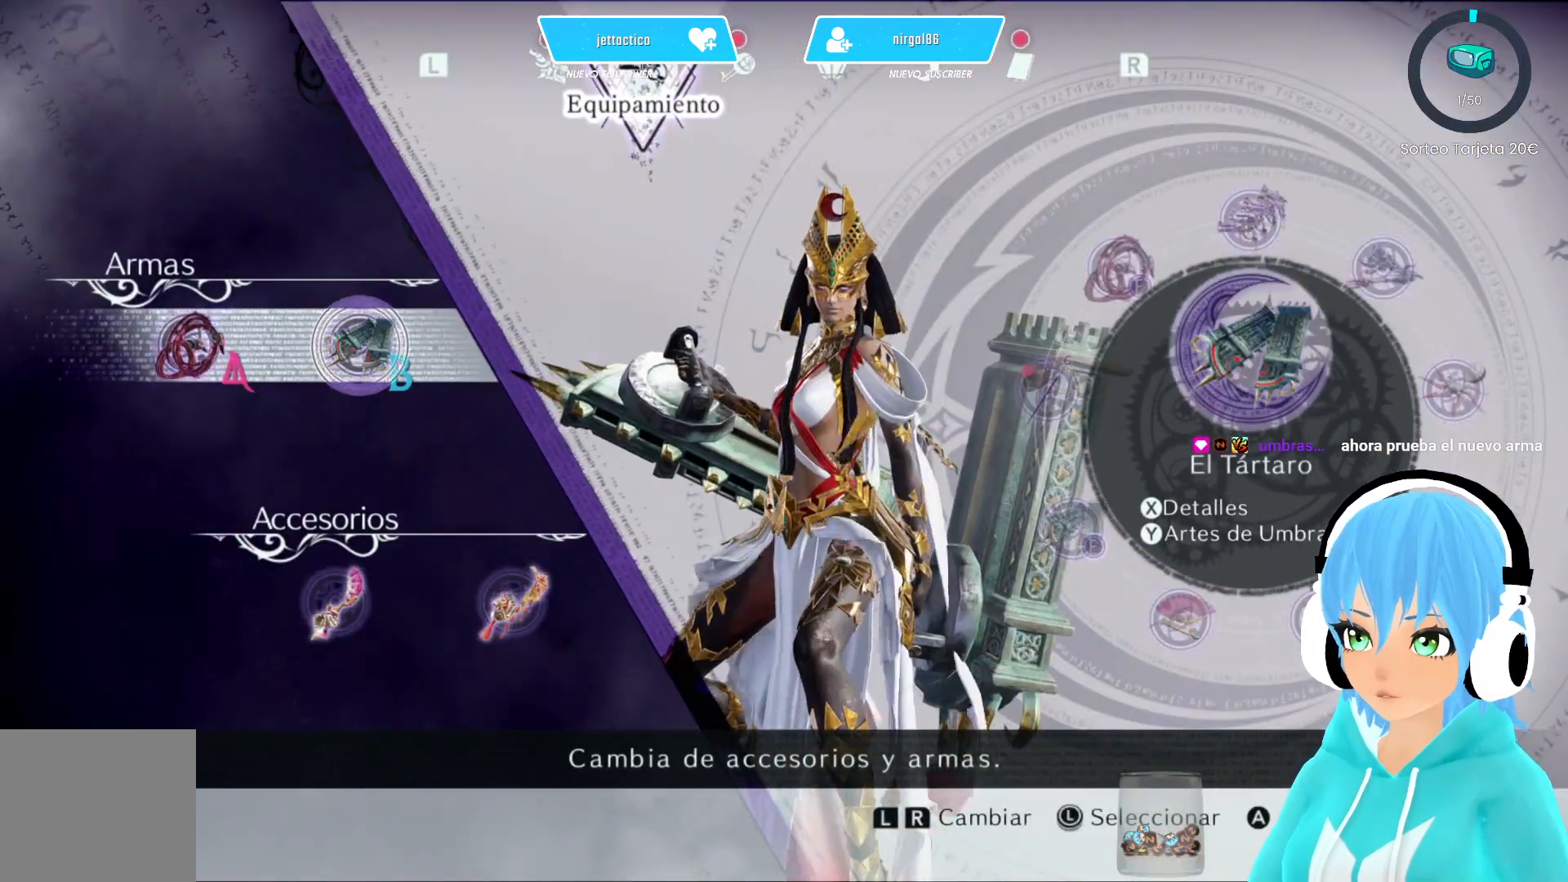
{"buttons": [], "left_stick": "center", "right_stick": "center", "events": []}
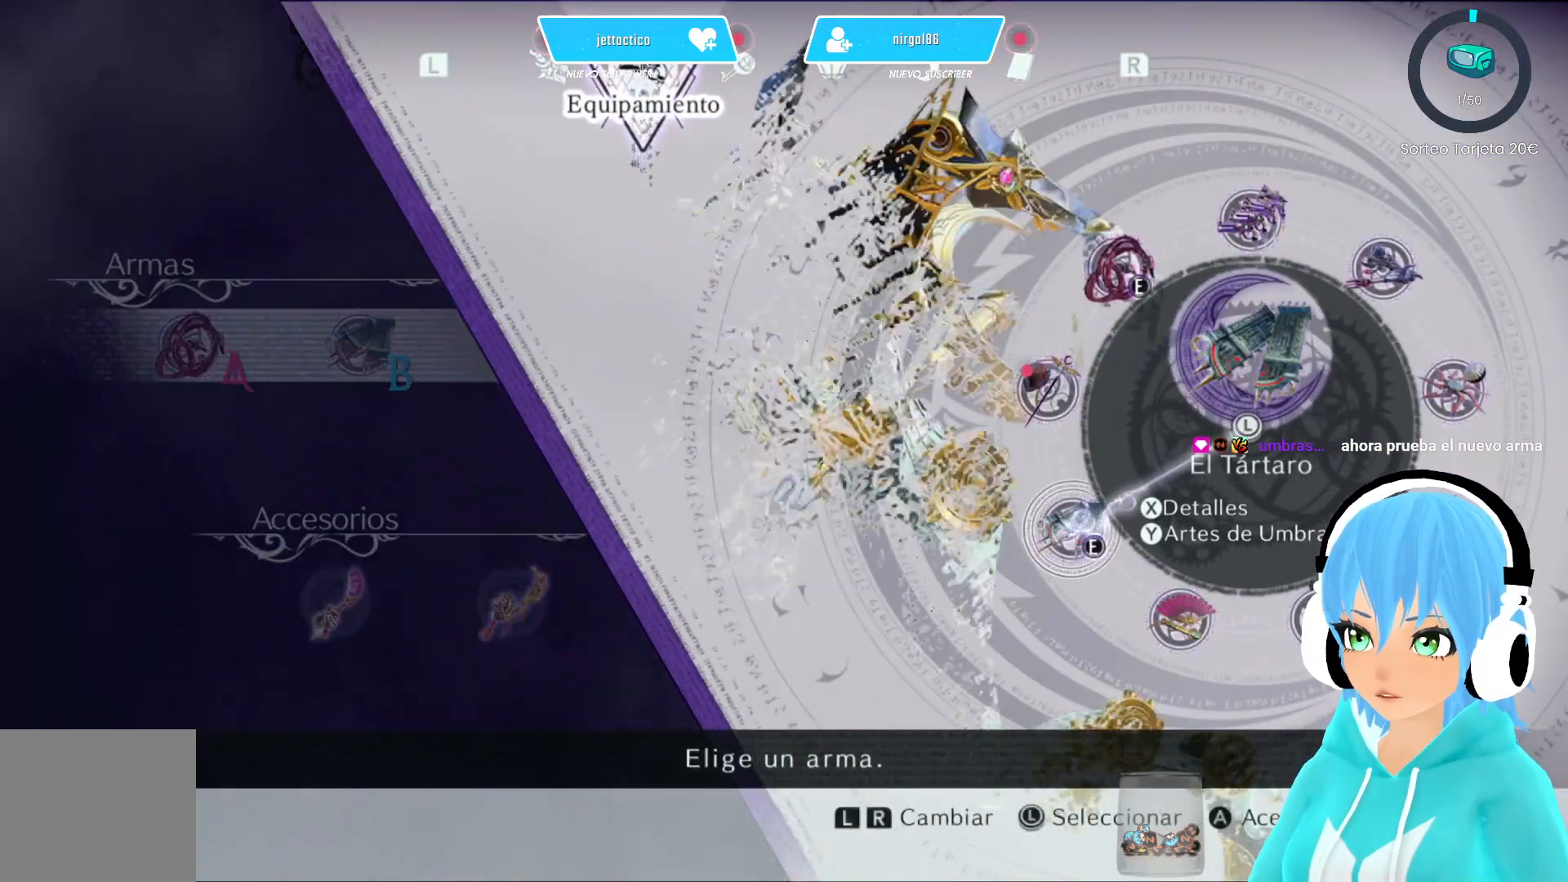
{"buttons": [], "left_stick": "center", "right_stick": "center", "events": []}
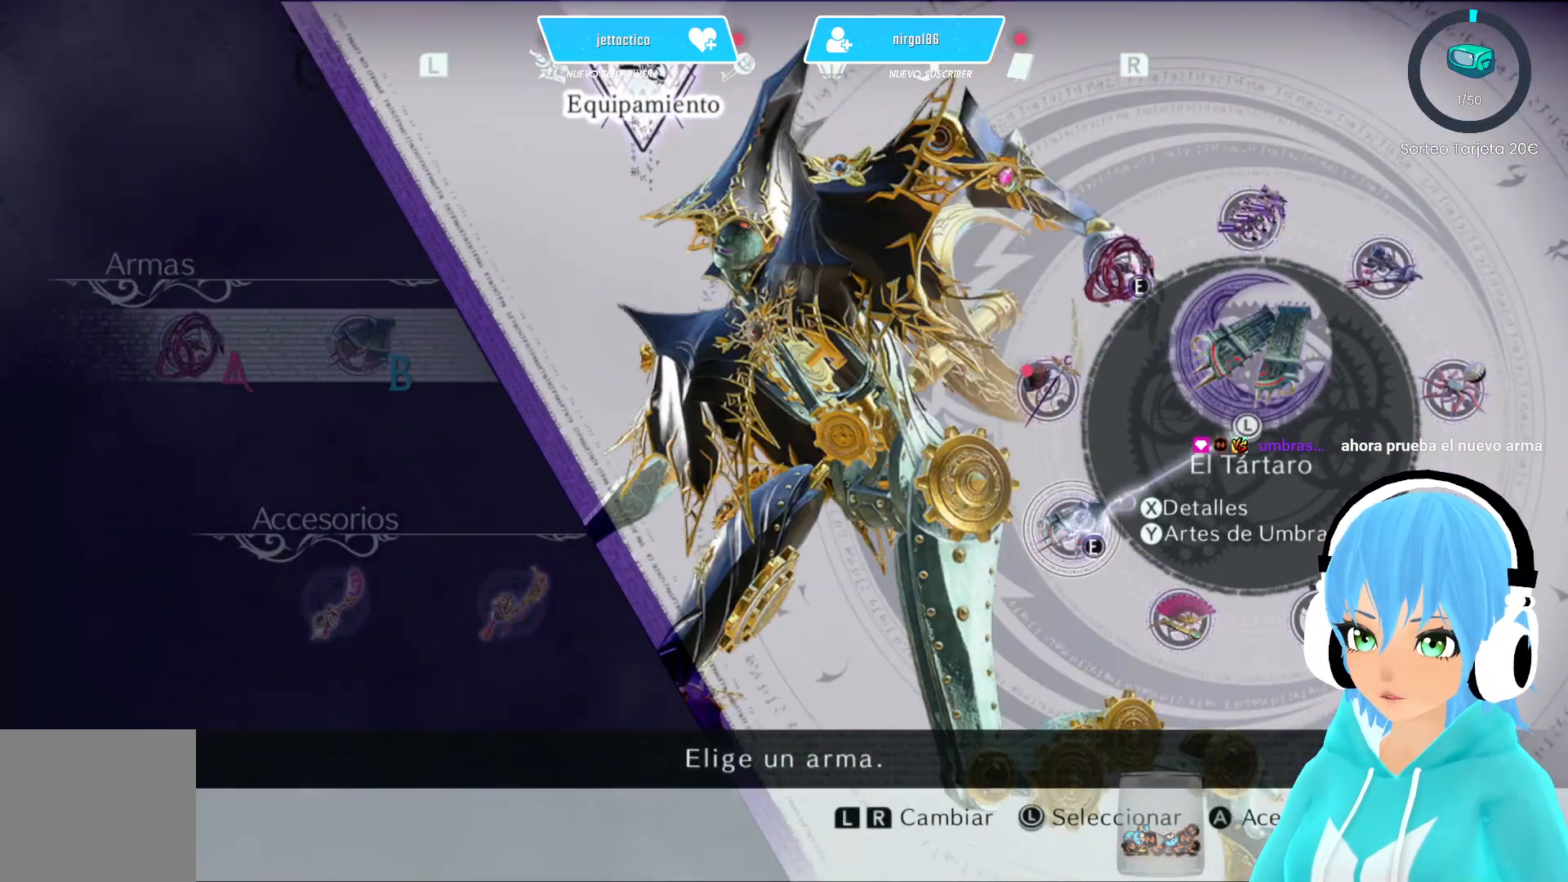
{"buttons": [], "left_stick": "left", "right_stick": "center", "events": [[267, "left_stick", "left"]]}
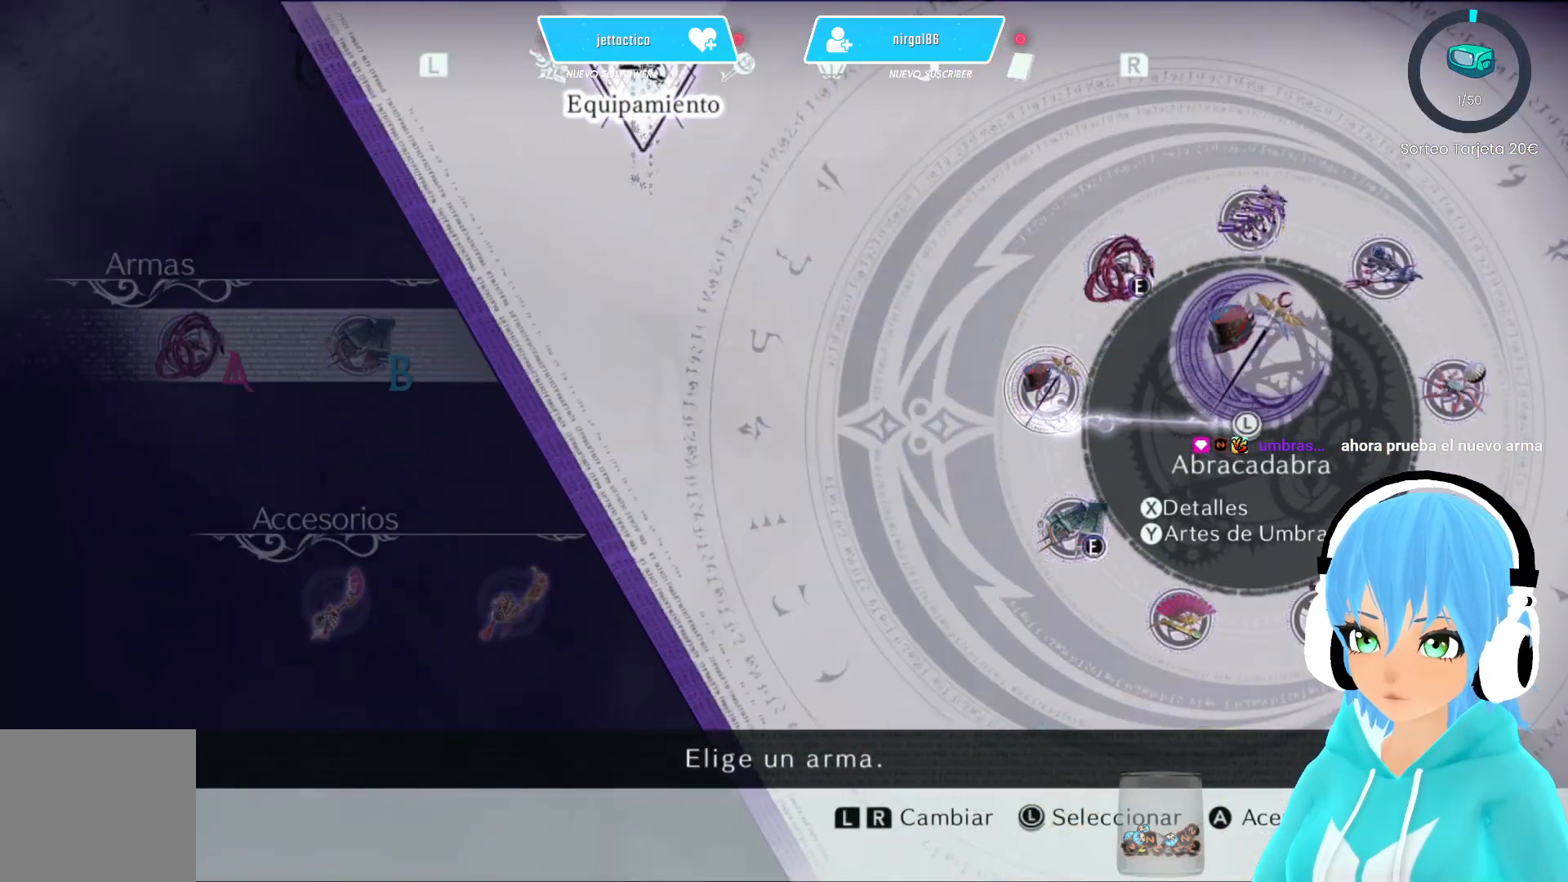
{"buttons": [], "left_stick": "left", "right_stick": "center", "events": []}
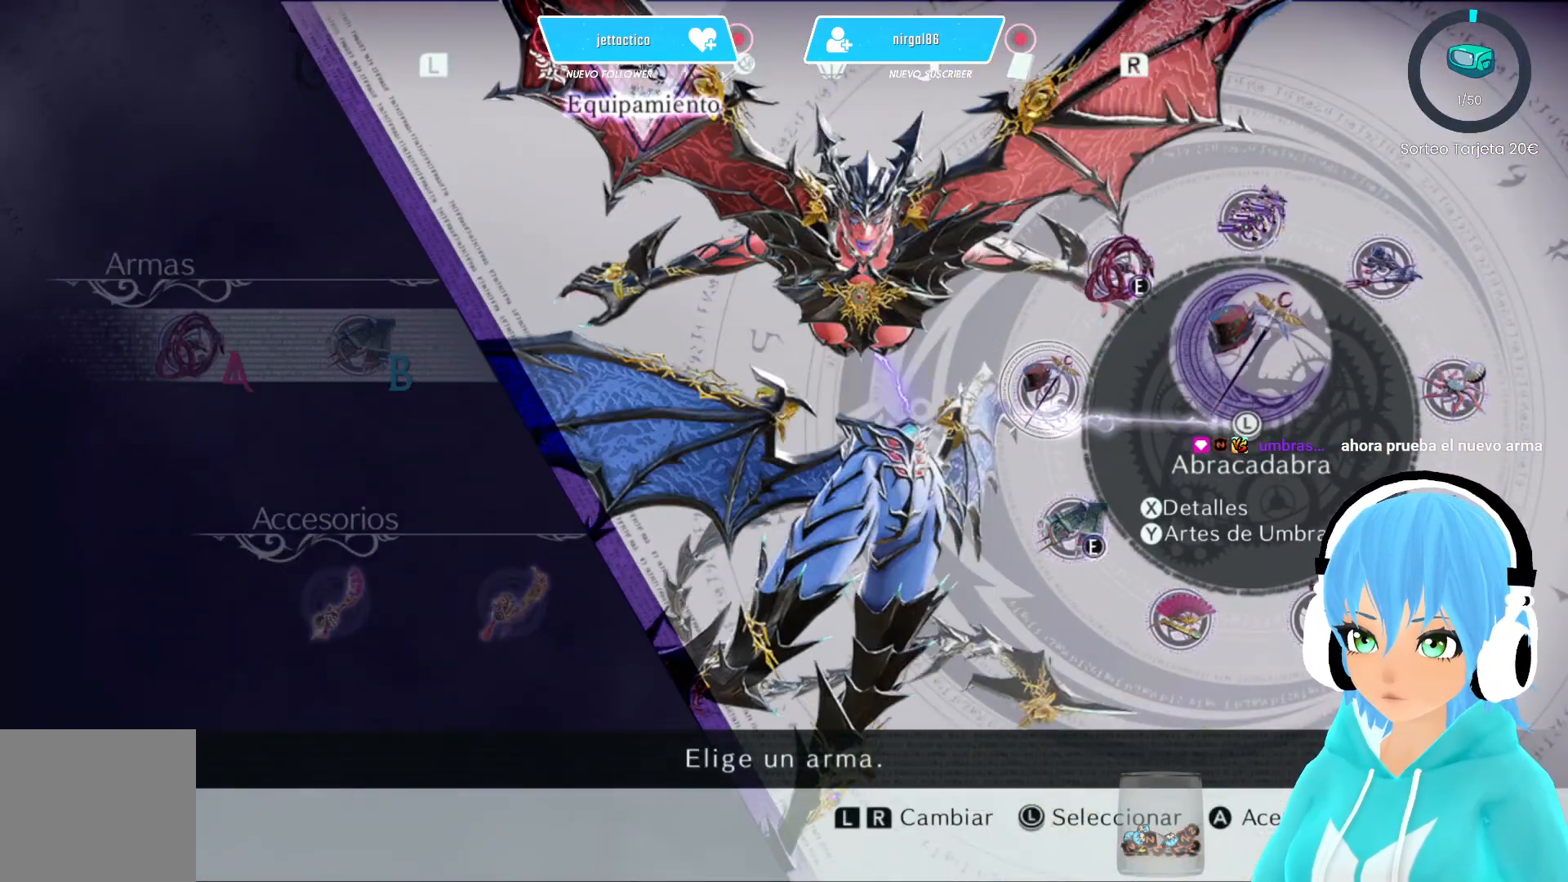
{"buttons": [], "left_stick": "left", "right_stick": "center", "events": []}
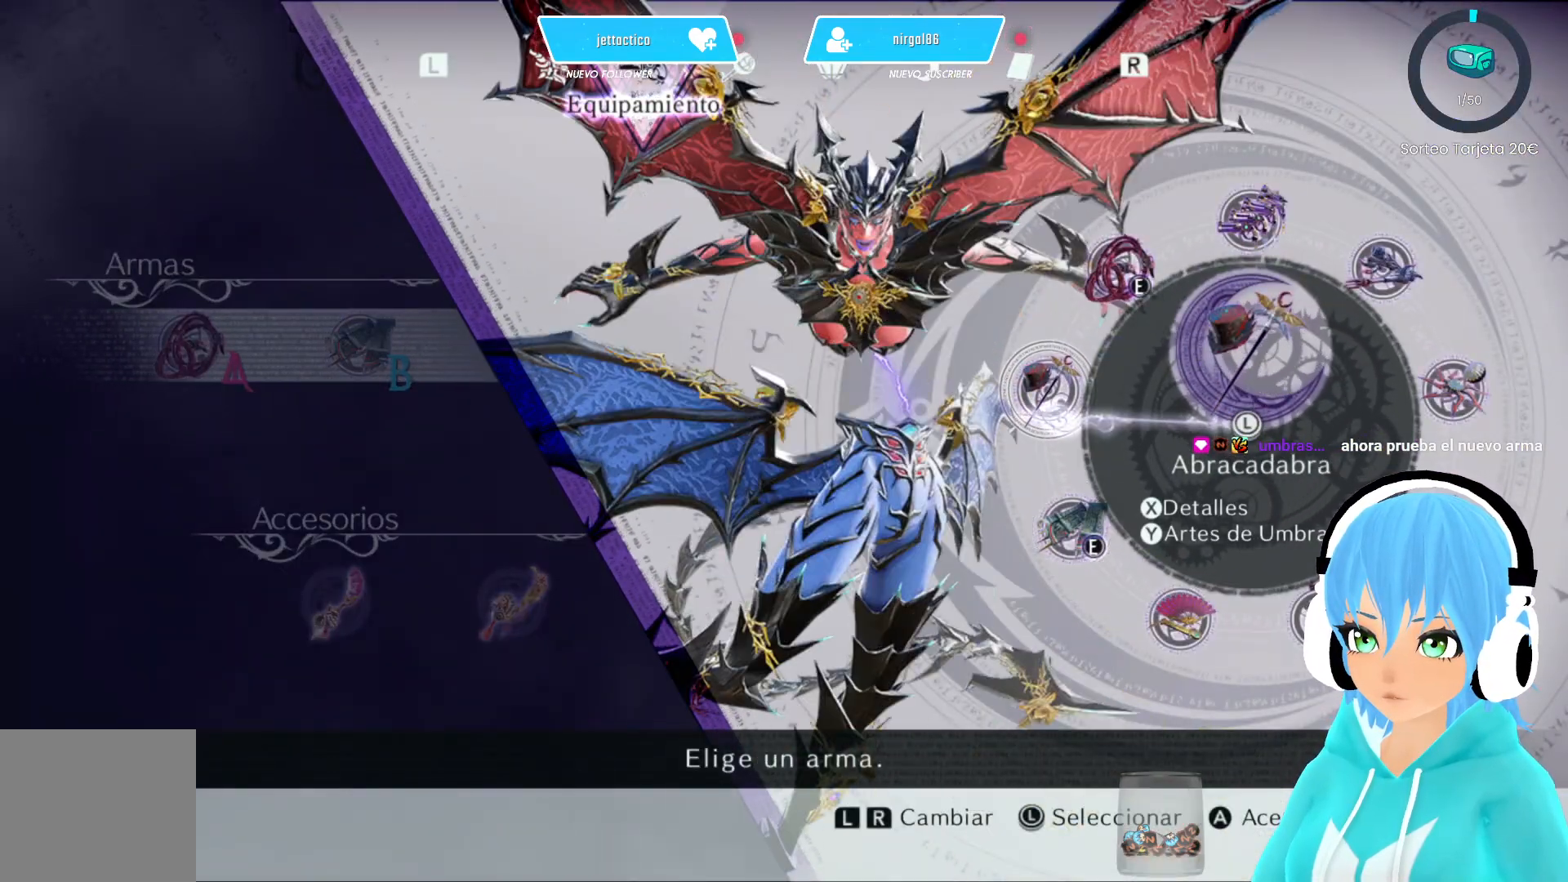
{"buttons": [], "left_stick": "left", "right_stick": "center", "events": []}
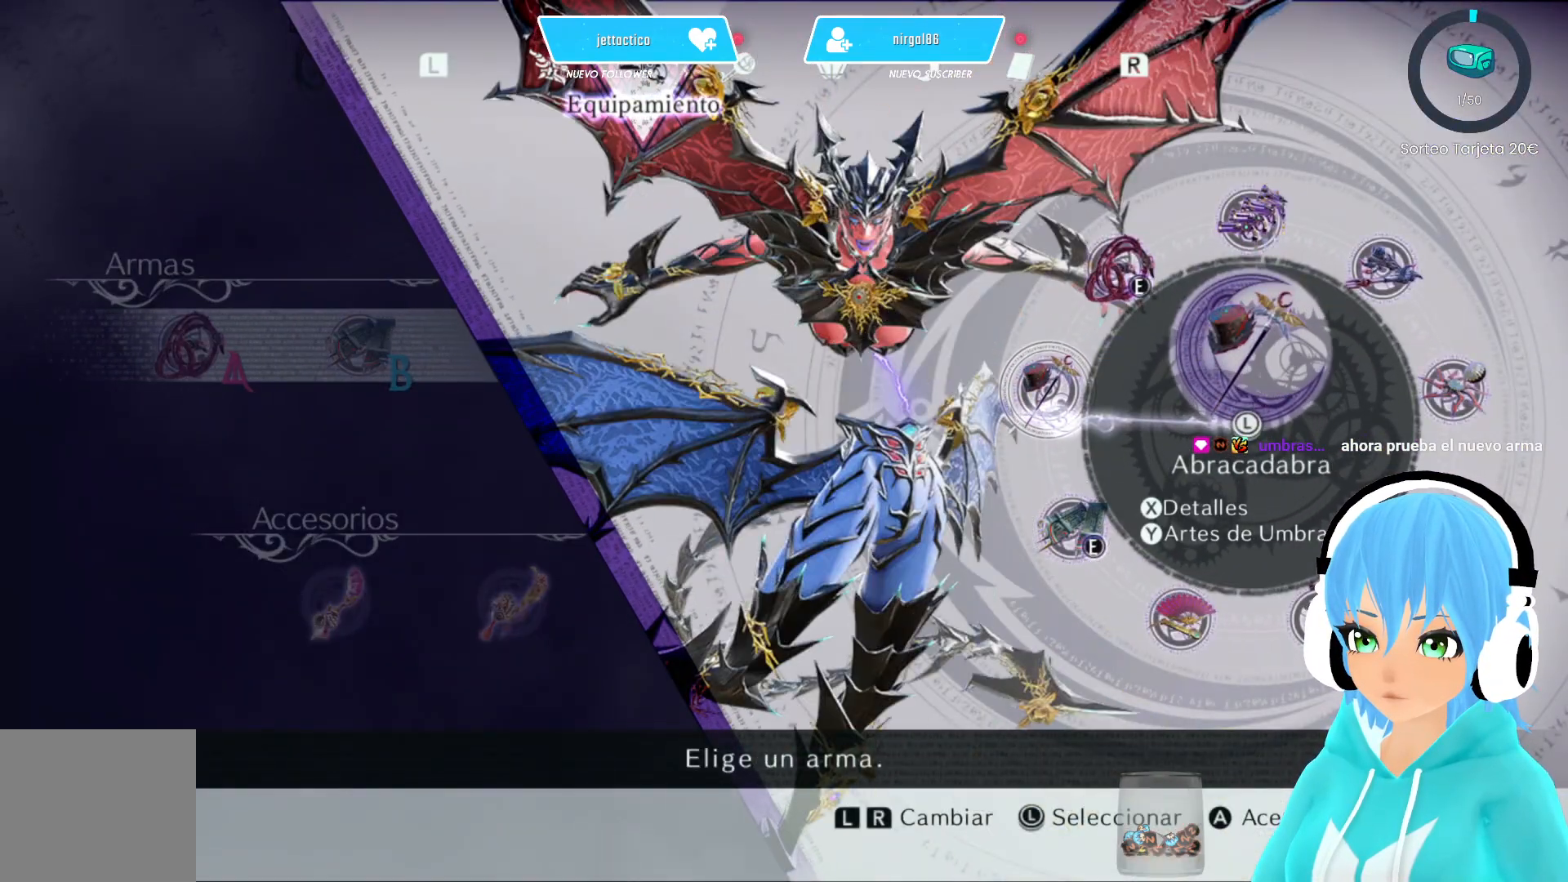
{"buttons": [], "left_stick": "left", "right_stick": "center", "events": []}
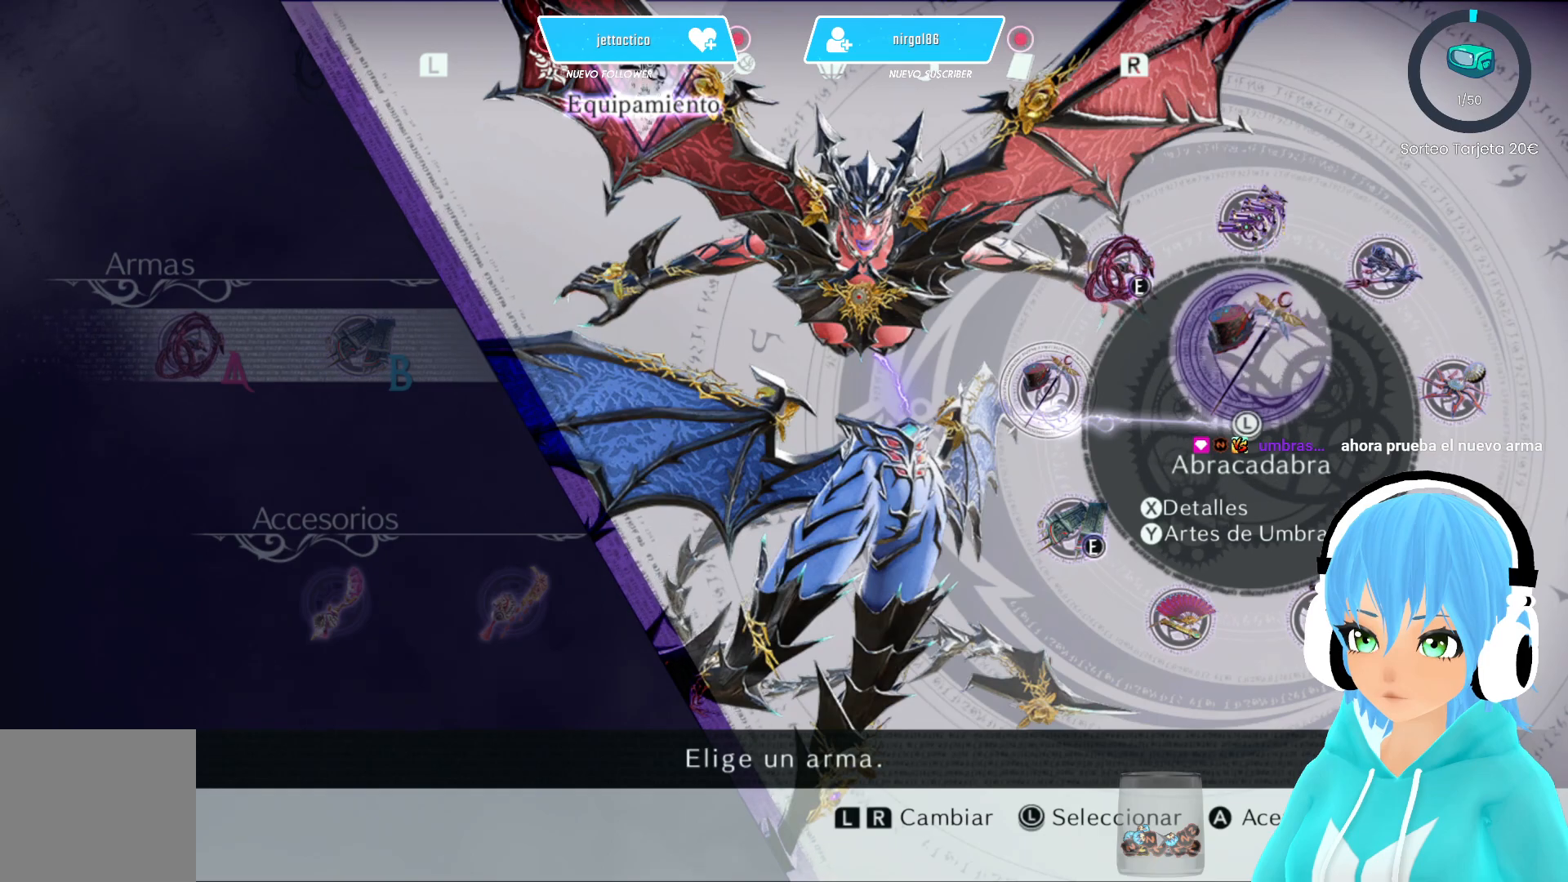
{"buttons": [], "left_stick": "left", "right_stick": "center", "events": []}
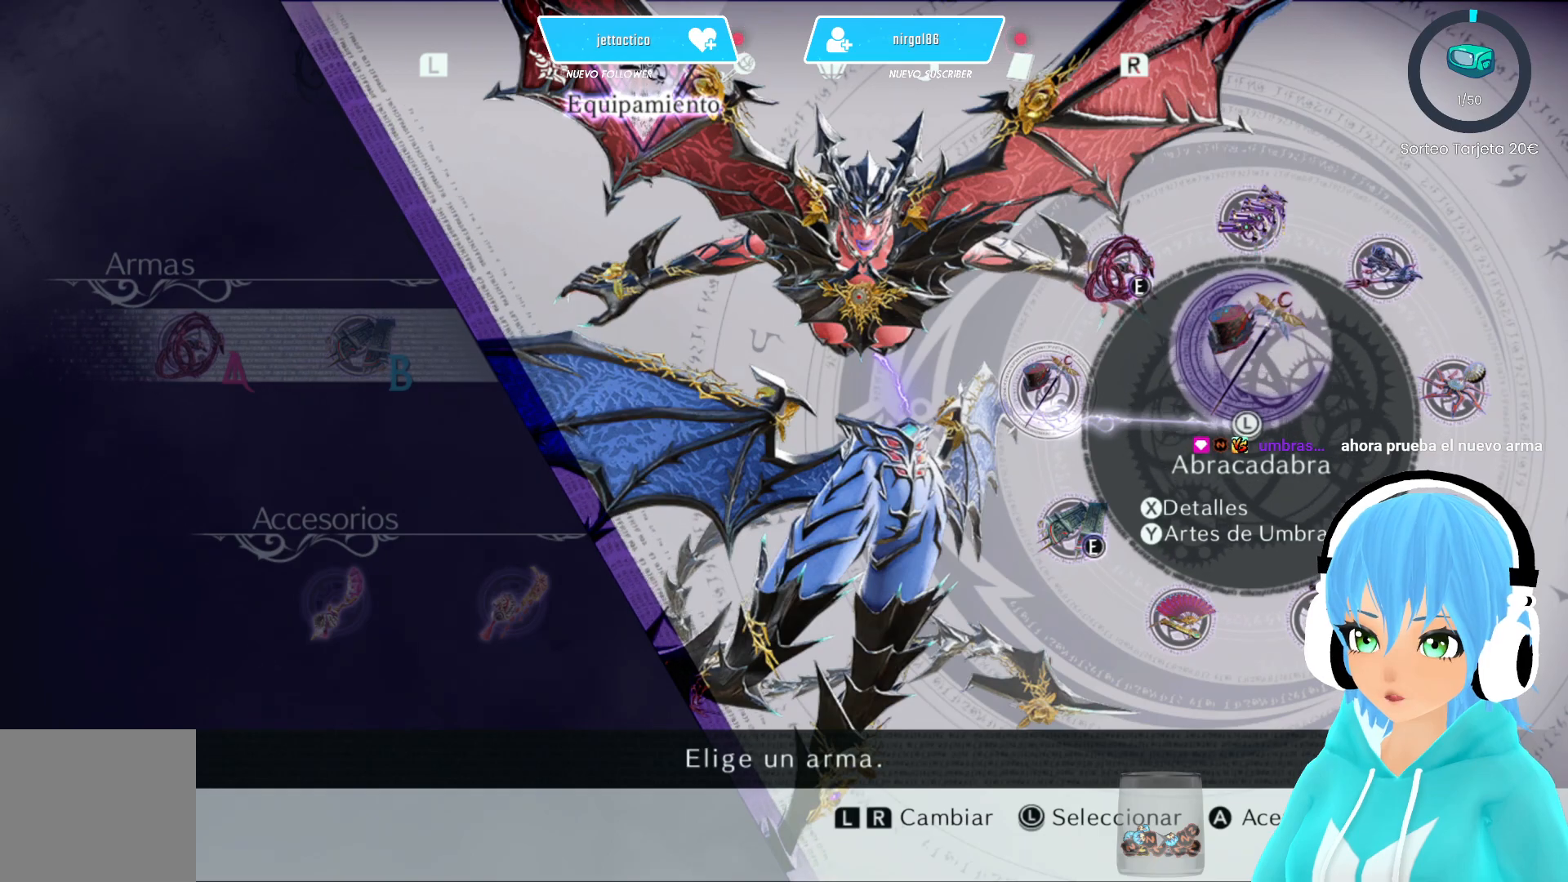
{"buttons": [], "left_stick": "left", "right_stick": "center", "events": []}
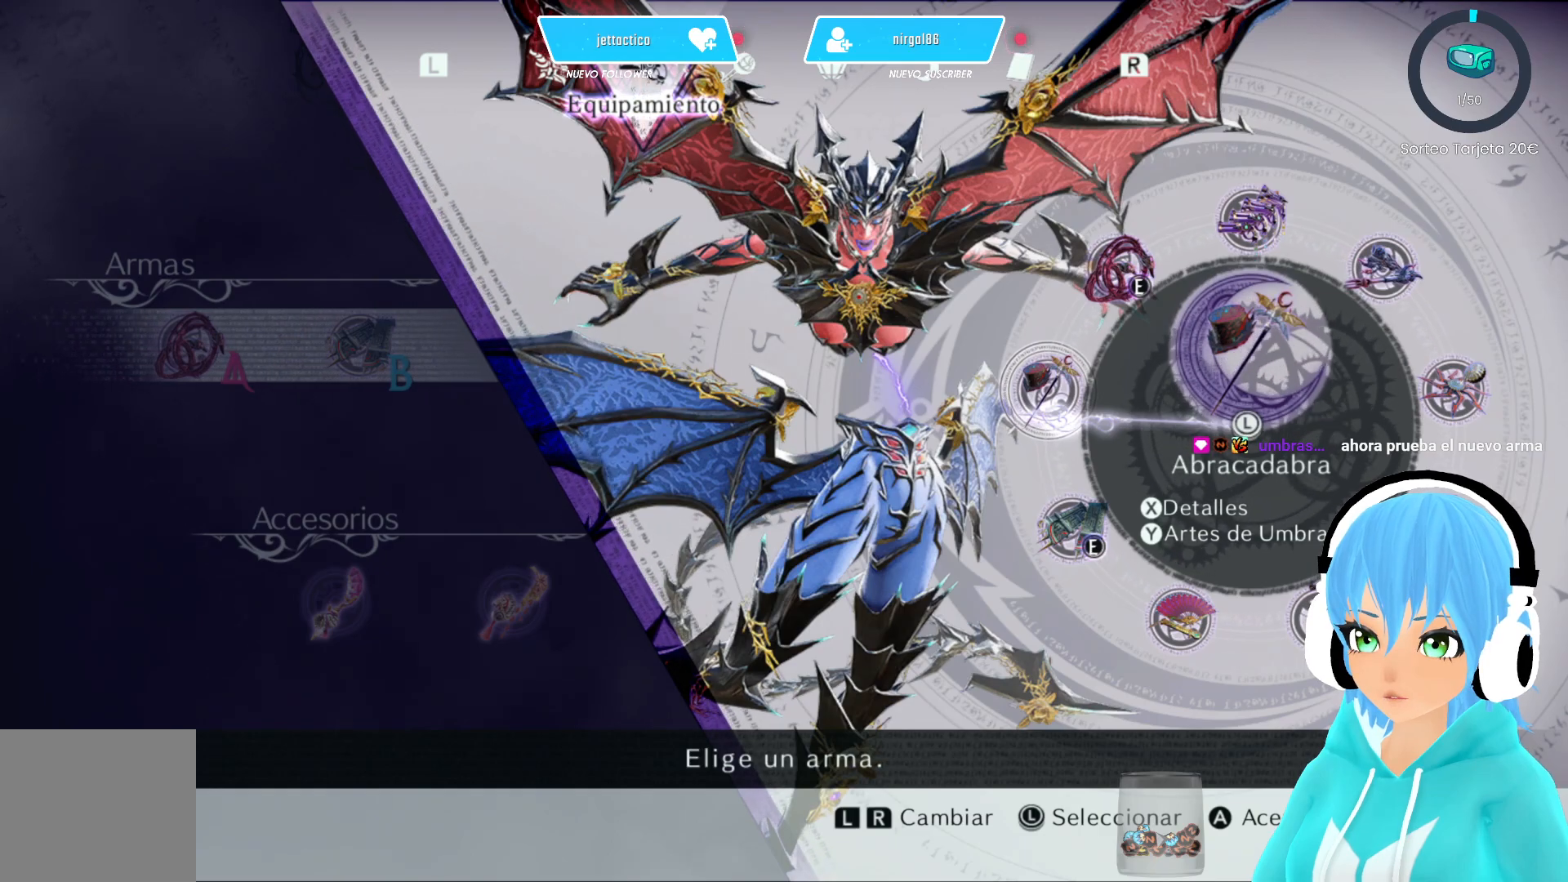
{"buttons": [], "left_stick": "left", "right_stick": "center", "events": []}
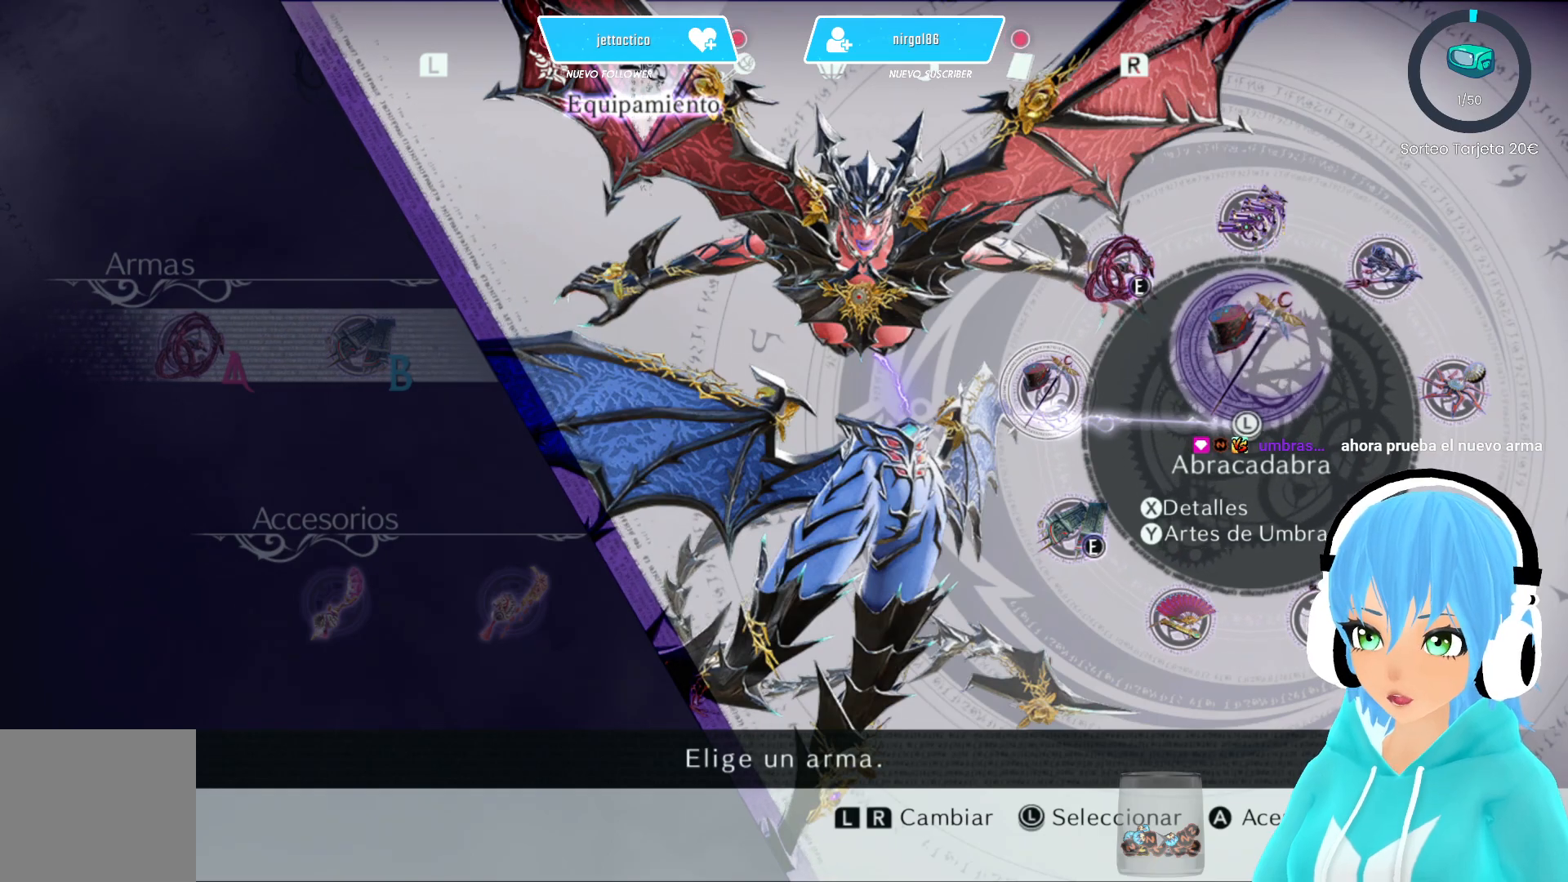
{"buttons": [], "left_stick": "left", "right_stick": "center", "events": [[183, "B", "down"], [217, "B", "up"]]}
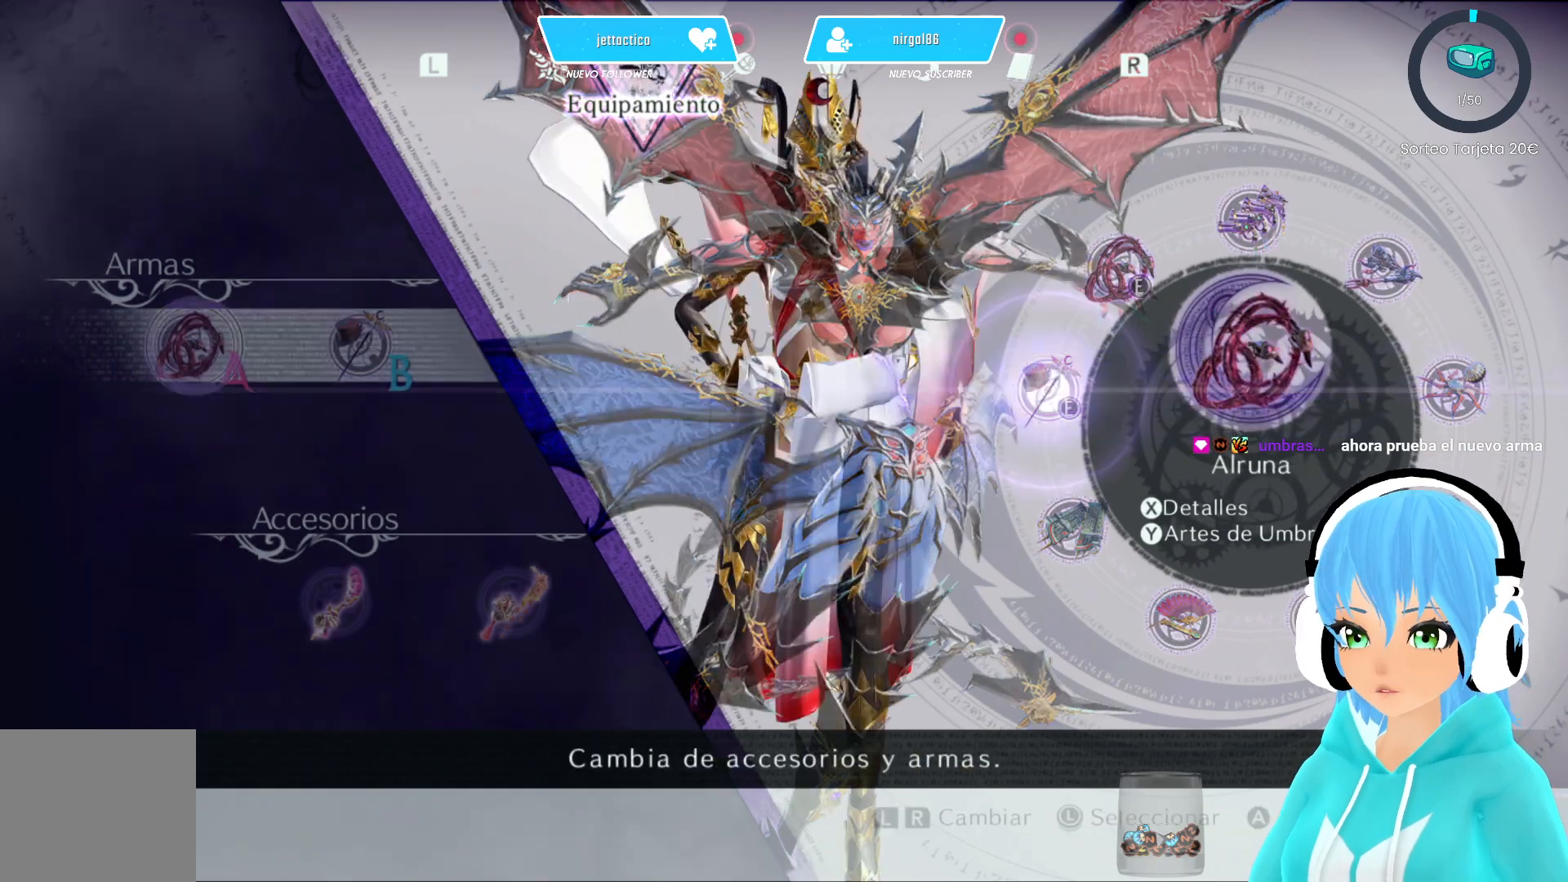
{"buttons": [], "left_stick": "center", "right_stick": "center", "events": [[17, "left_stick", "center"]]}
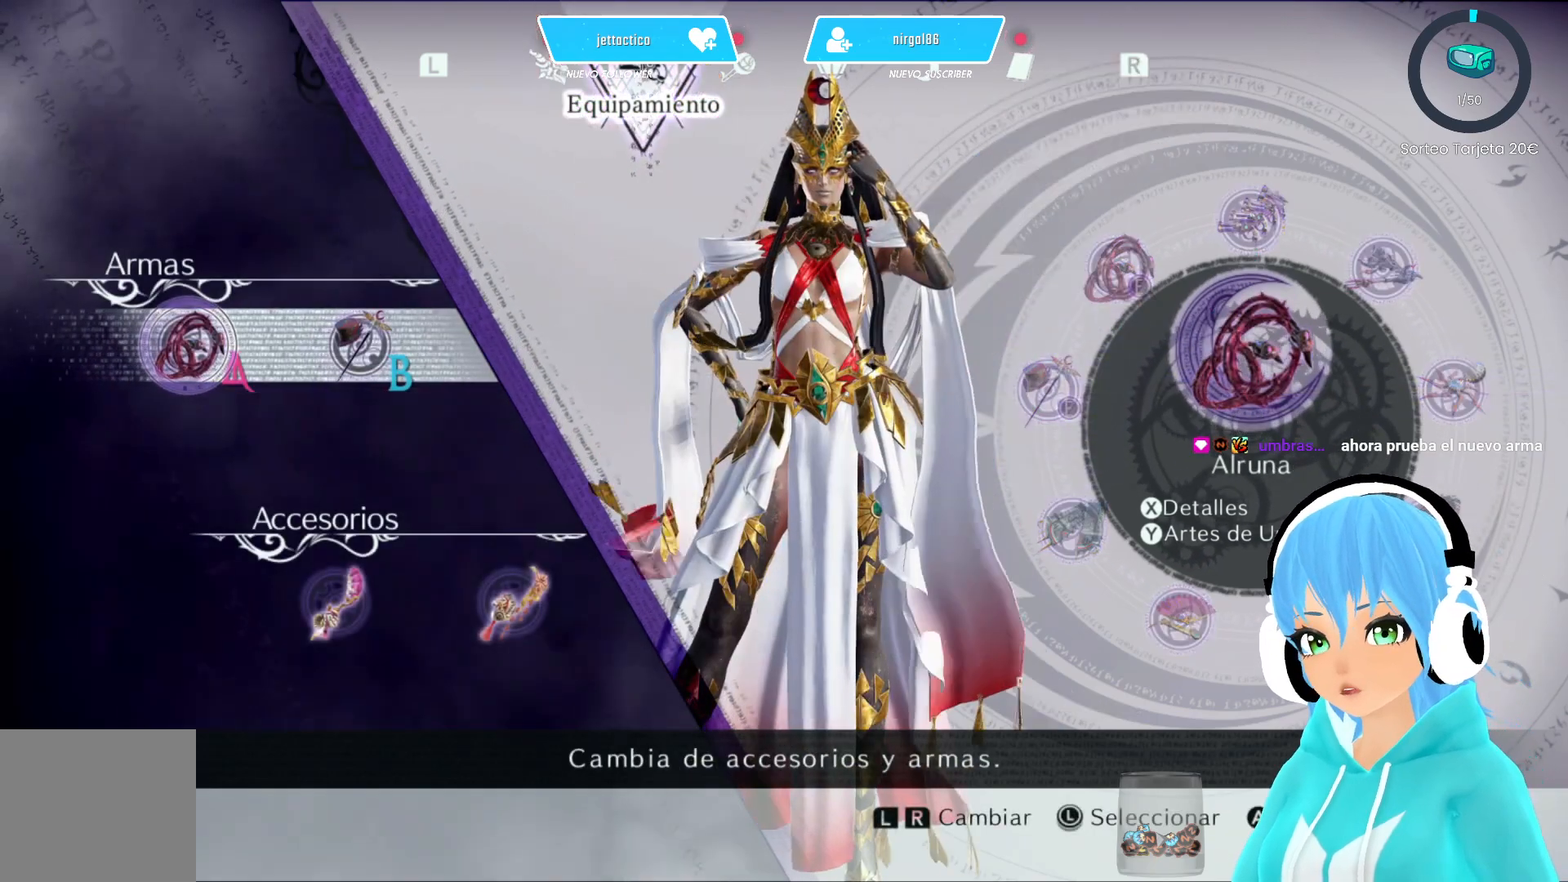
{"buttons": ["SELECT"], "left_stick": "center", "right_stick": "center", "events": [[433, "SELECT", "down"]]}
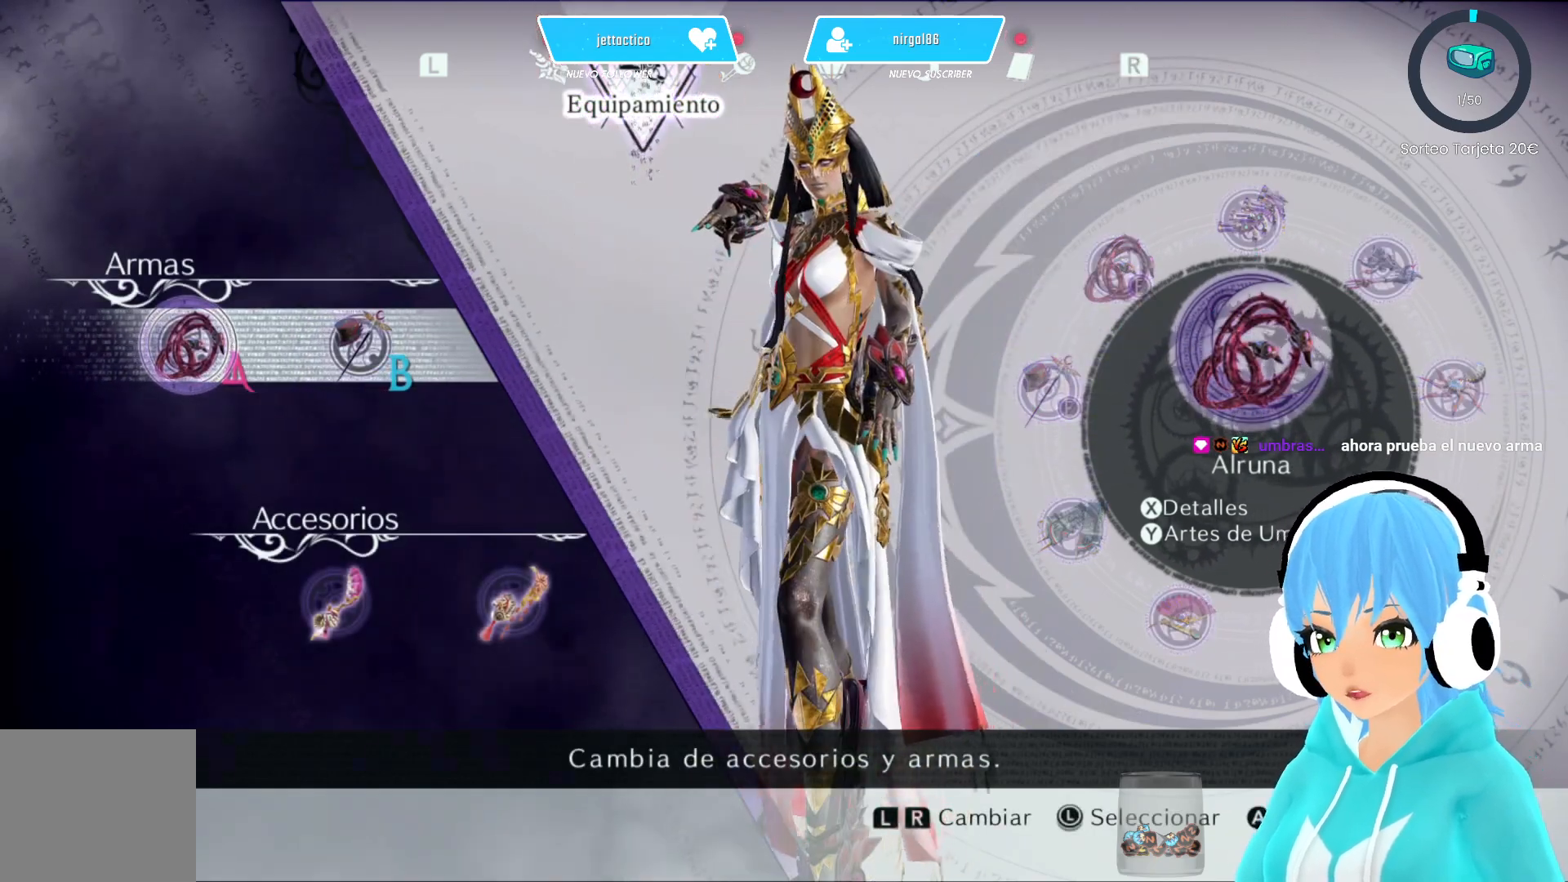
{"buttons": [], "left_stick": "center", "right_stick": "center", "events": [[17, "SELECT", "up"]]}
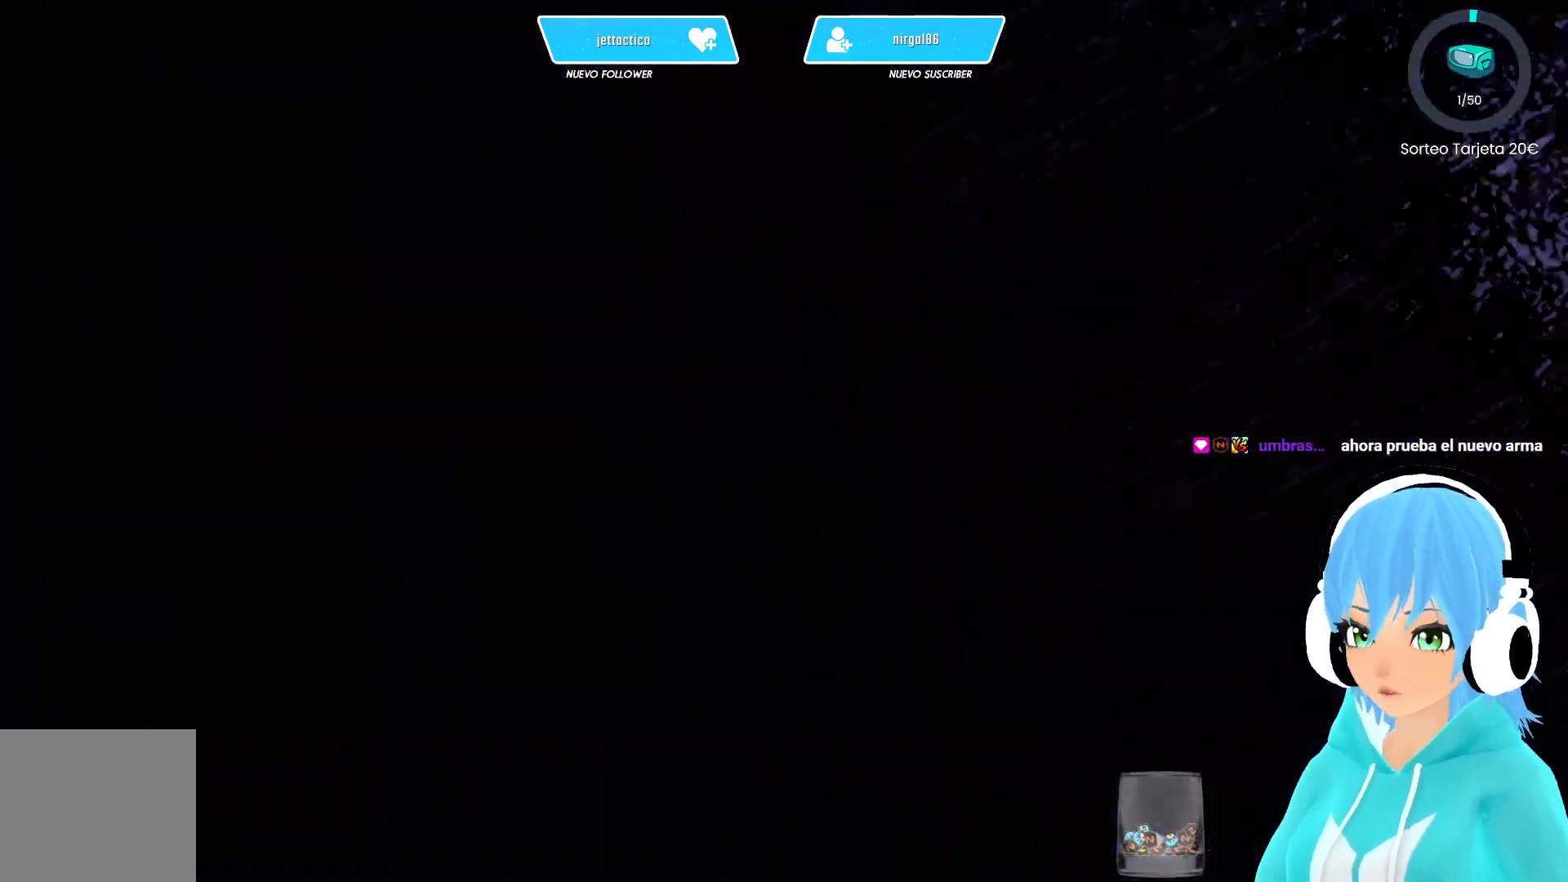
{"buttons": [], "left_stick": "down-left", "right_stick": "center", "events": [[117, "left_stick", "down-left"]]}
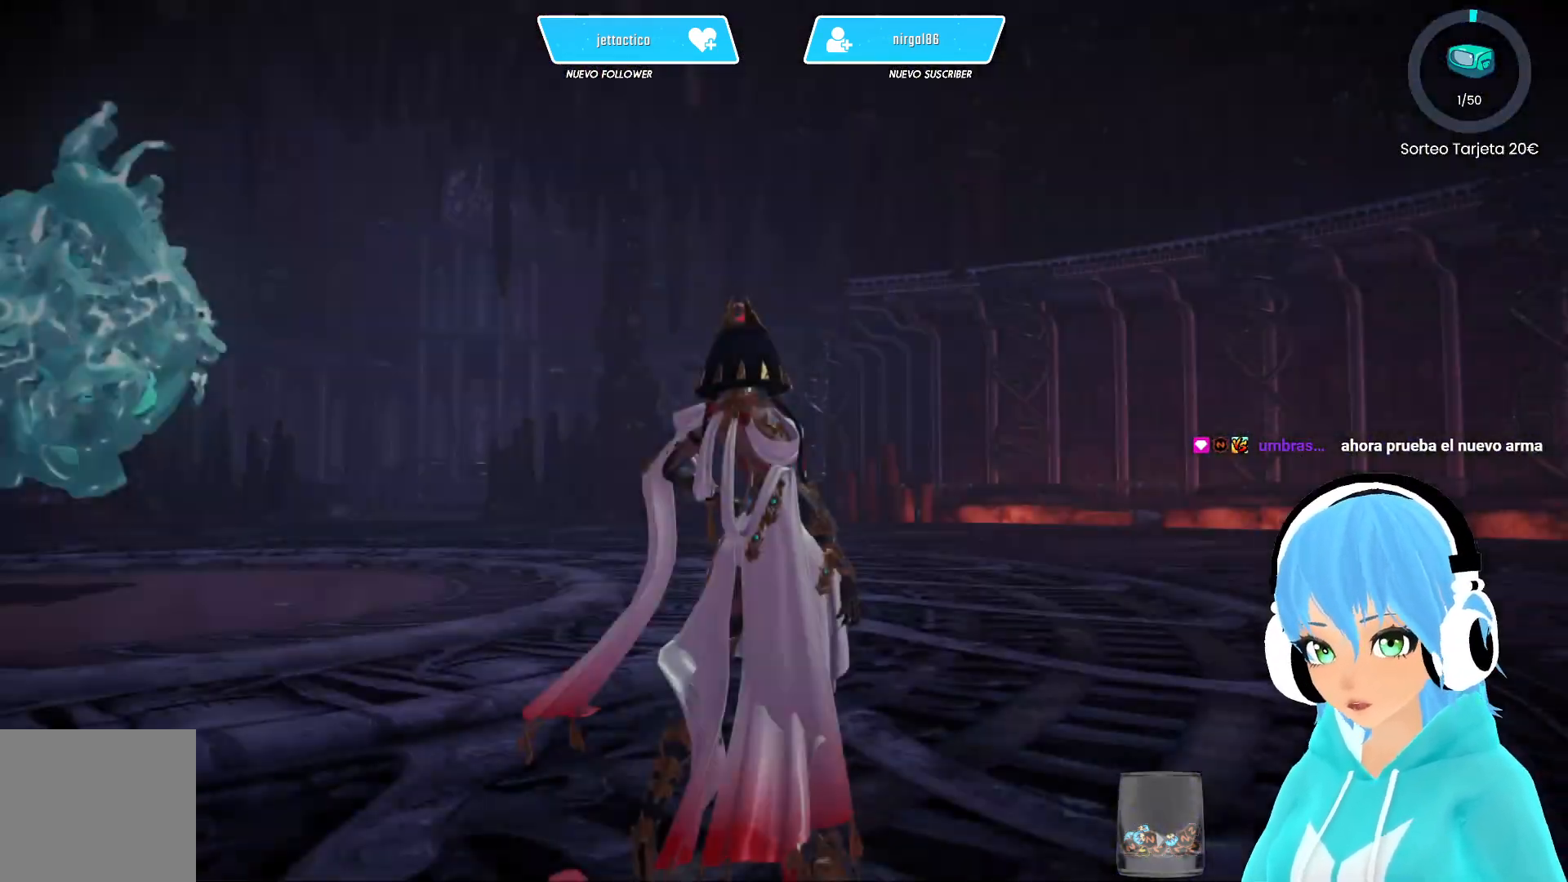
{"buttons": [], "left_stick": "down", "right_stick": "center", "events": [[167, "left_stick", "down"]]}
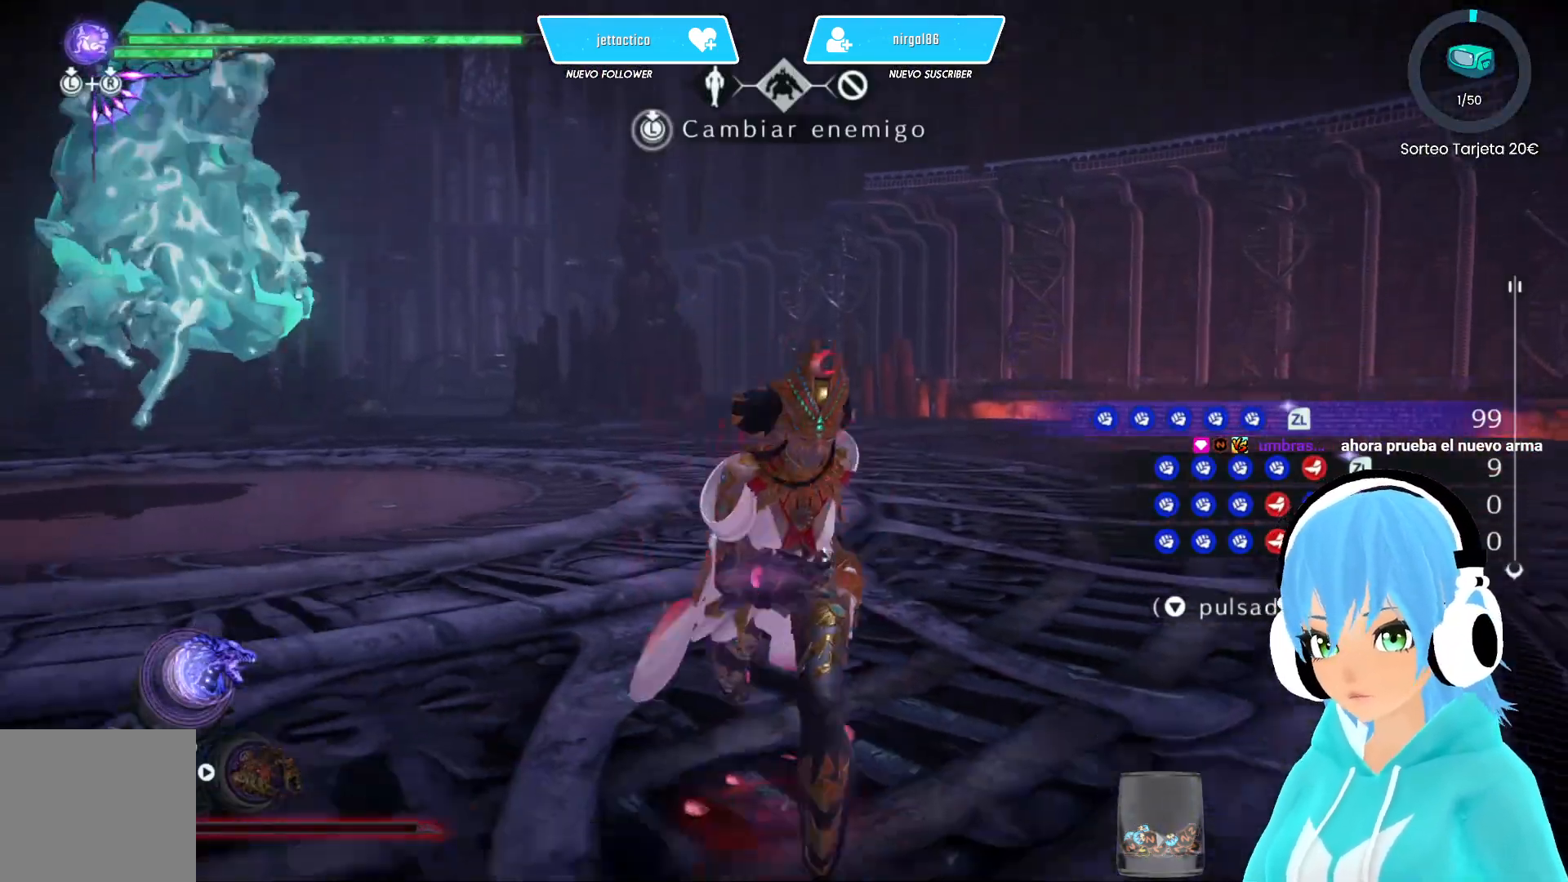
{"buttons": [], "left_stick": "center", "right_stick": "center", "events": [[117, "left_stick", "right"], [133, "right_stick", "left"], [200, "left_stick", "up"], [367, "right_stick", "center"], [450, "left_stick", "center"]]}
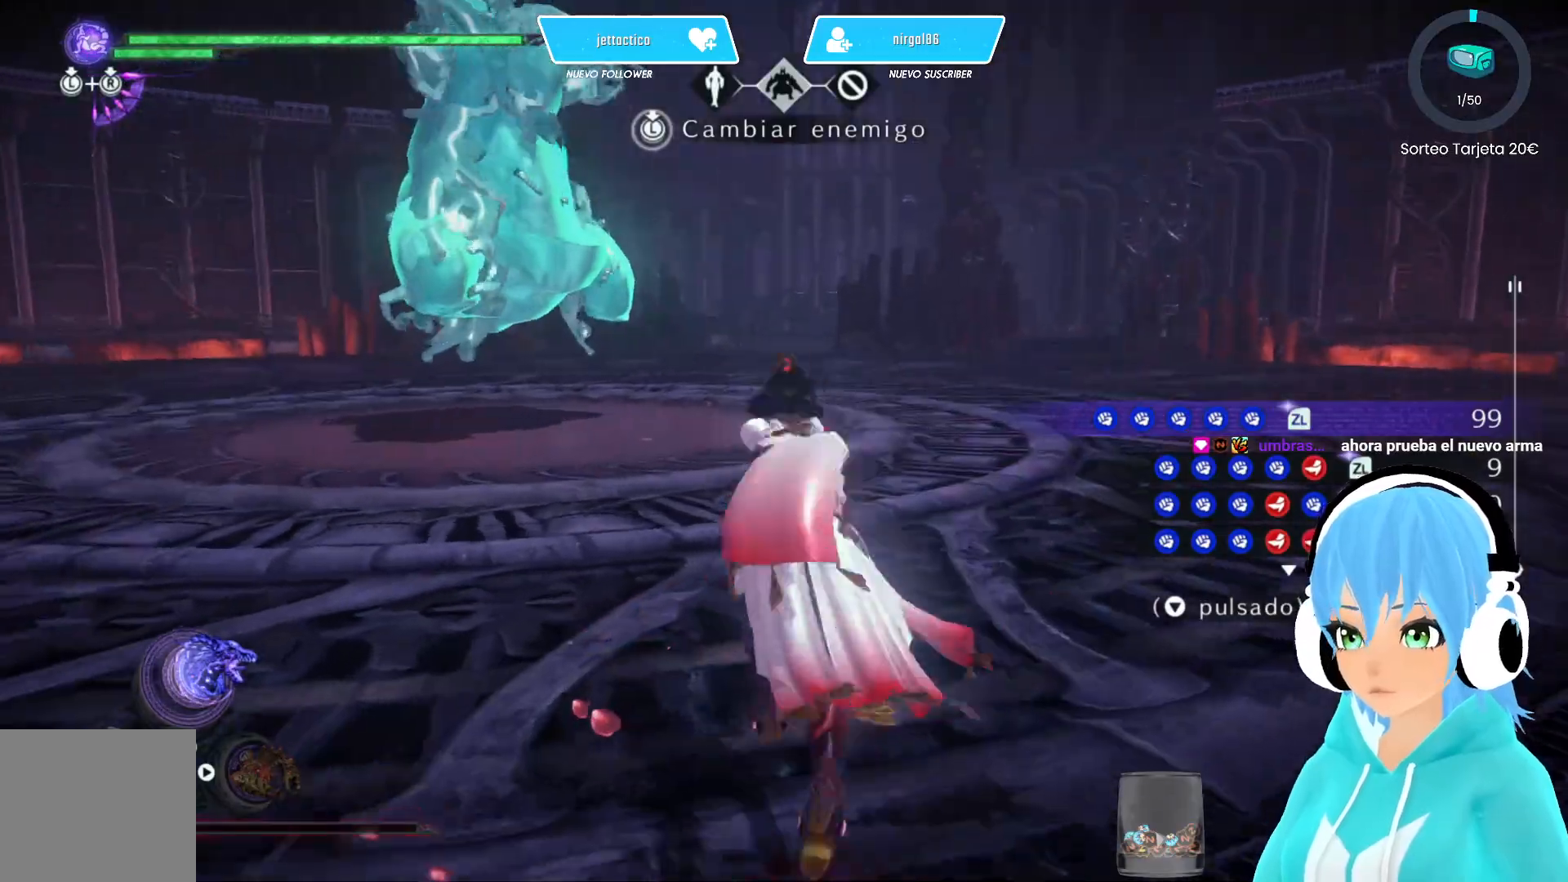
{"buttons": [], "left_stick": "center", "right_stick": "center", "events": [[400, "Y", "down"], [467, "Y", "up"]]}
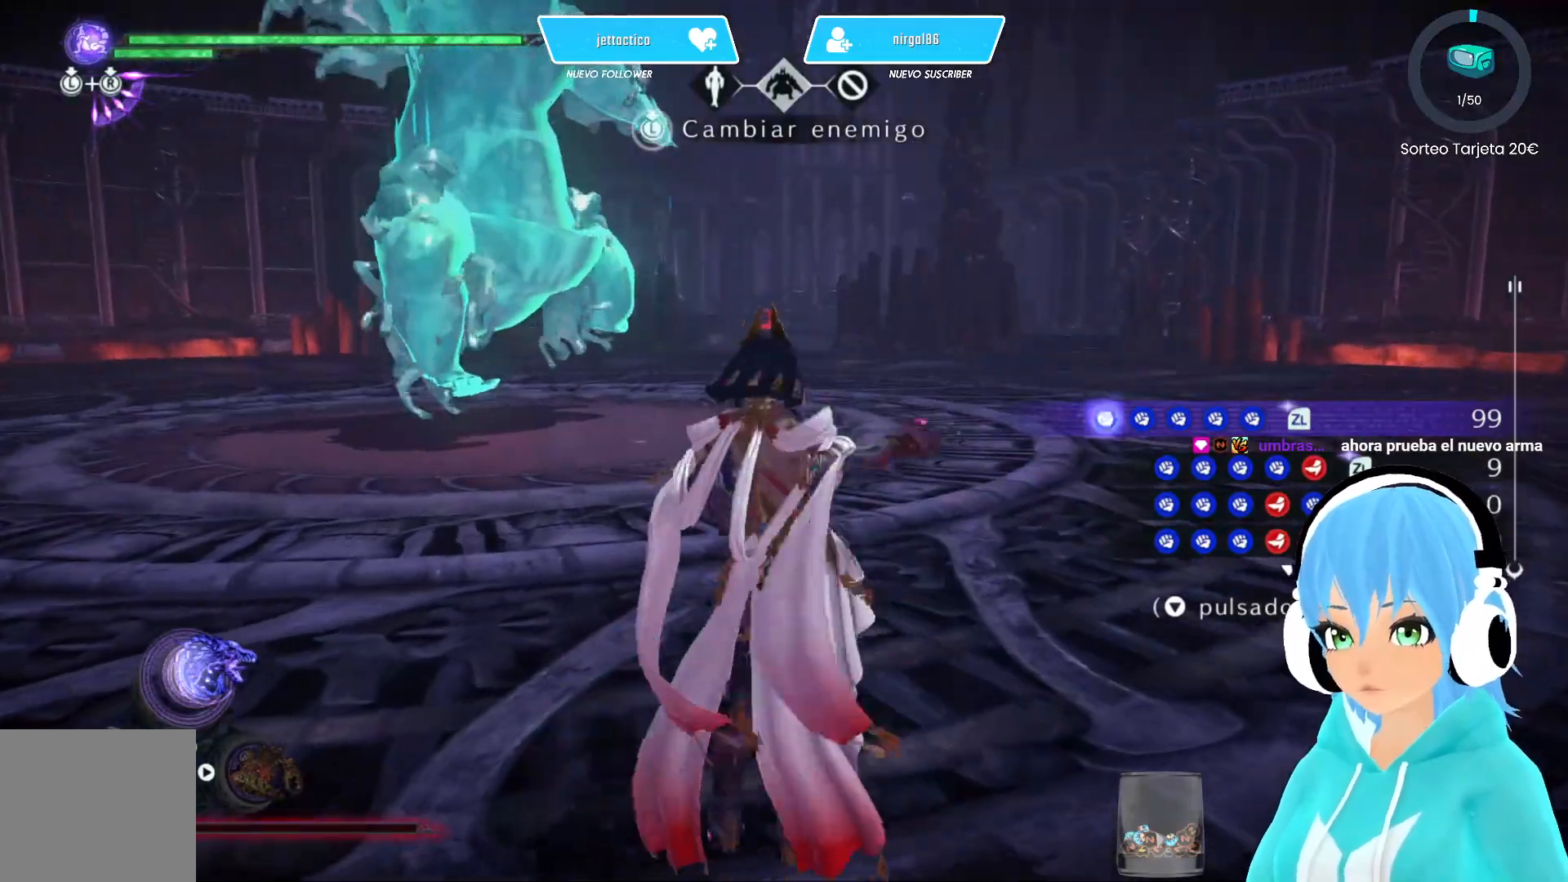
{"buttons": [], "left_stick": "center", "right_stick": "center", "events": []}